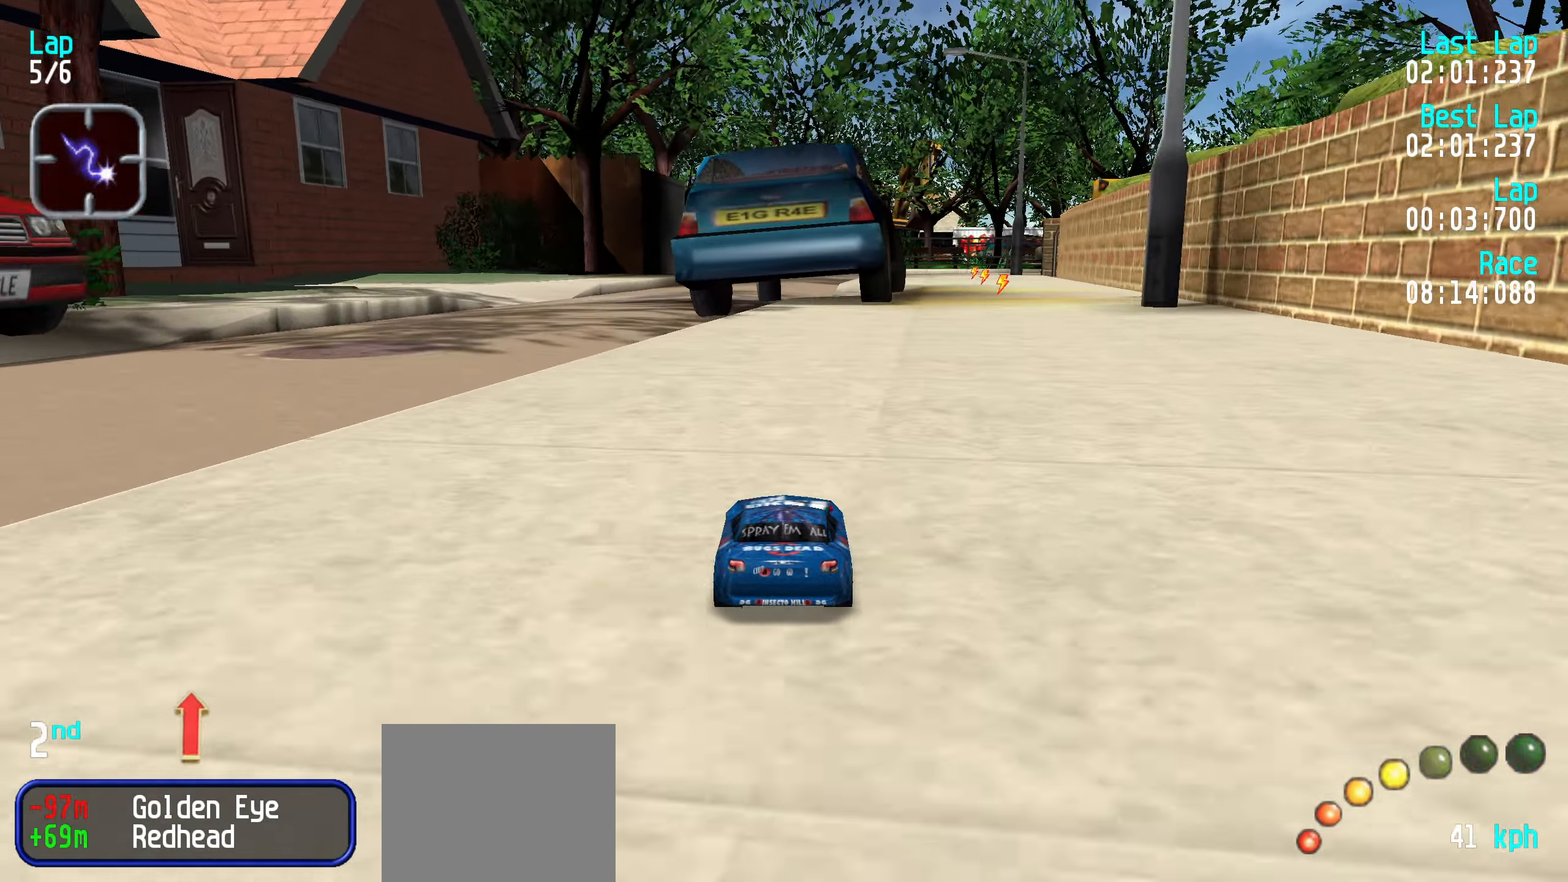
Gameplay with keyboard; each line is a JSON object with the keys held at the frame after it. "events" lists presses ("down") and releases ("up") of "down", "left", "right" and "up" between this image and that frame as [ms after this image, input, new state], when the widget could be followed in between. No other keys are recorded. Mouse input is not recorded.
{"keys": ["up"], "events": []}
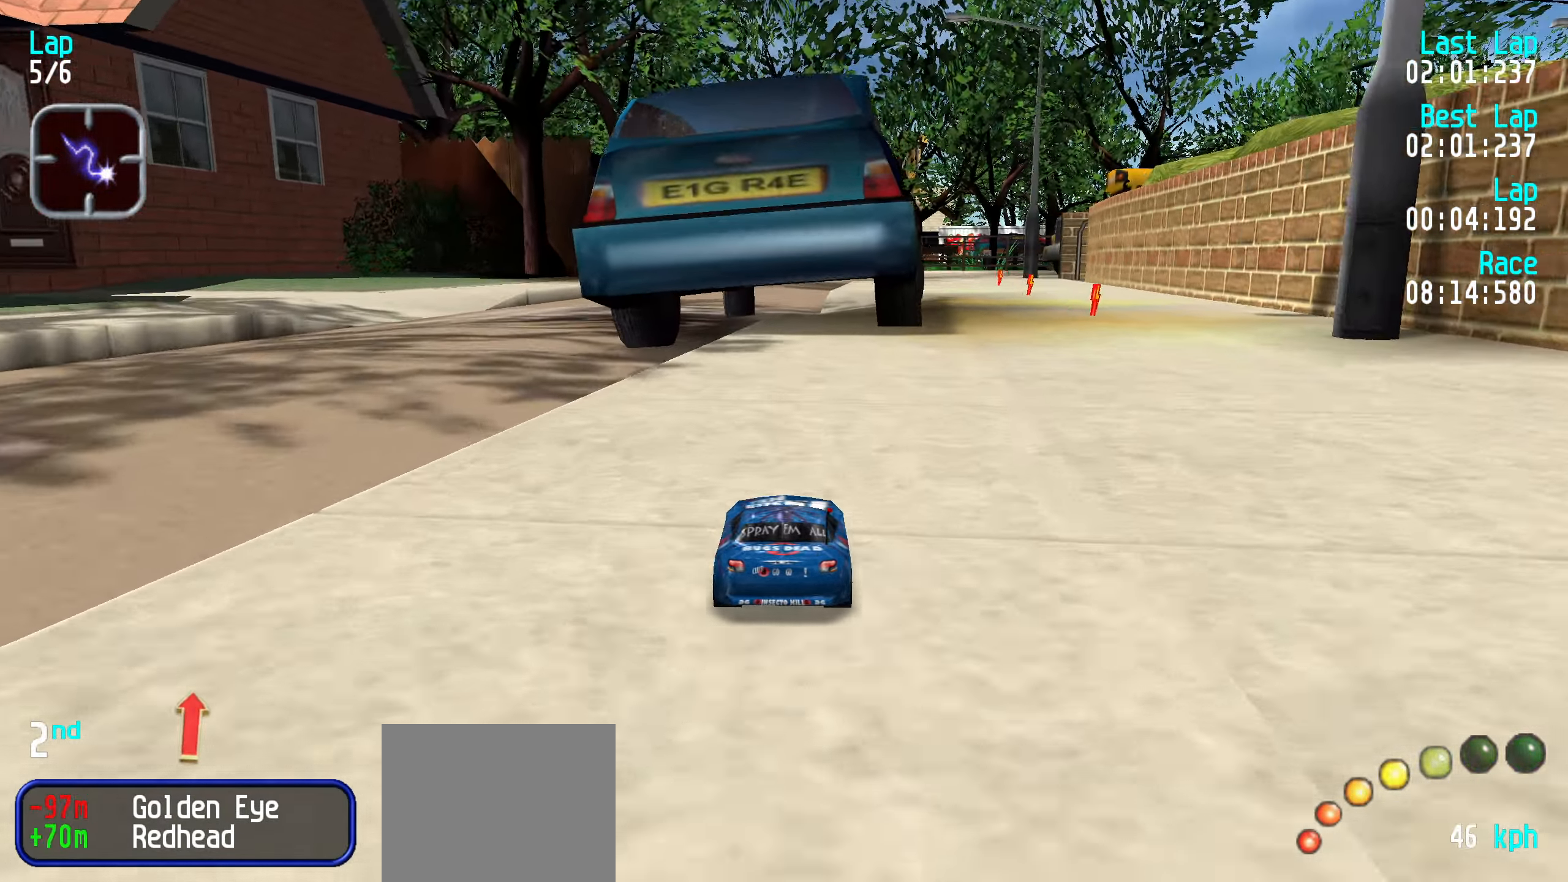
{"keys": ["up"], "events": []}
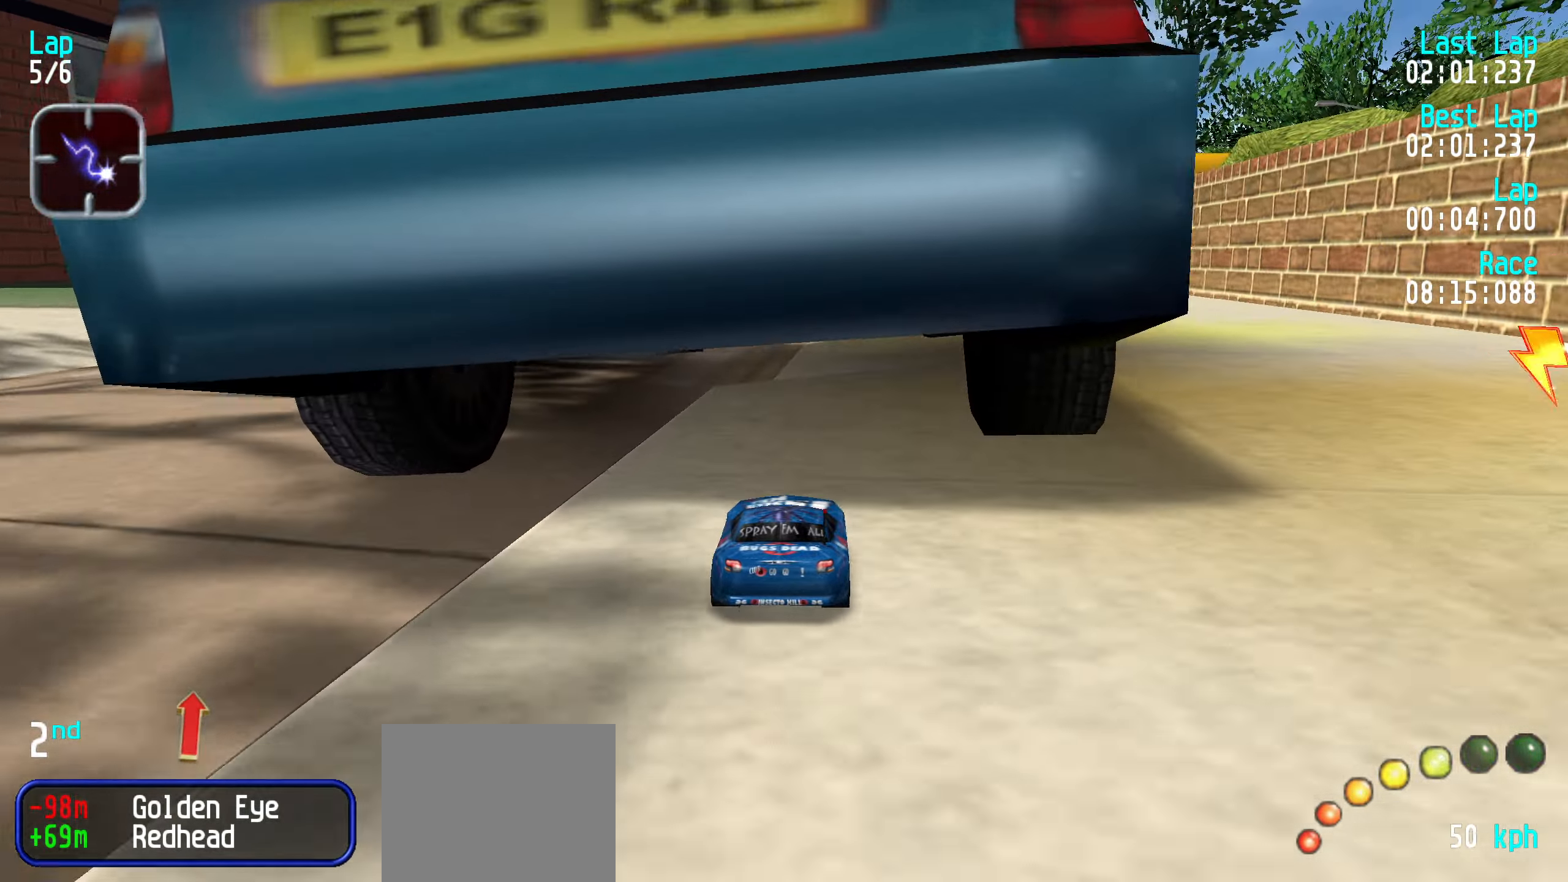
{"keys": ["up"], "events": [[100, "left", "down"], [150, "left", "up"]]}
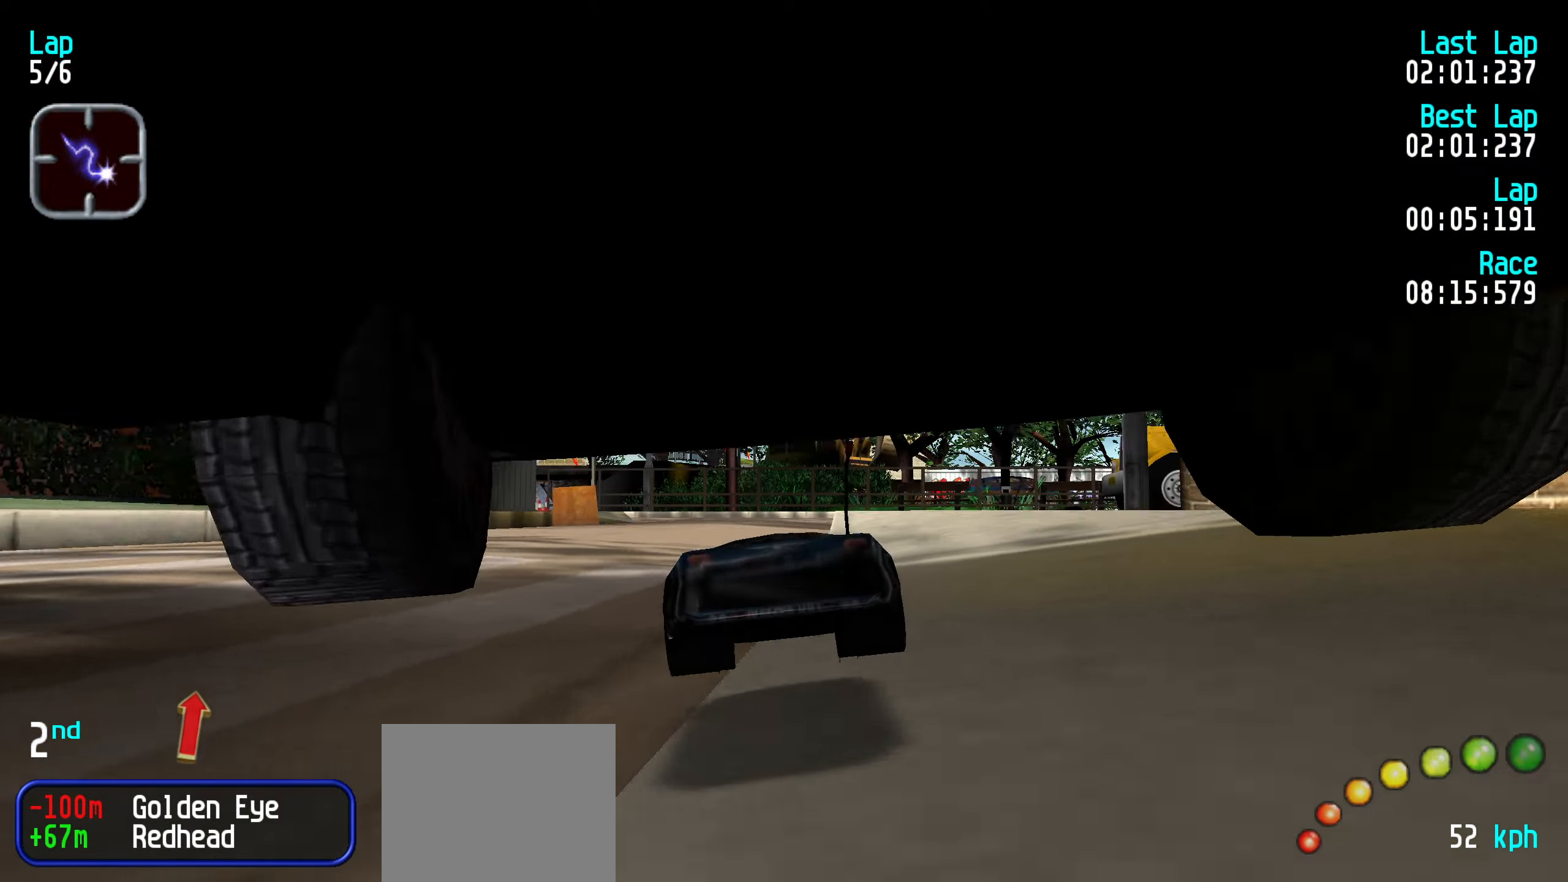
{"keys": ["up"], "events": [[300, "right", "down"], [350, "right", "up"]]}
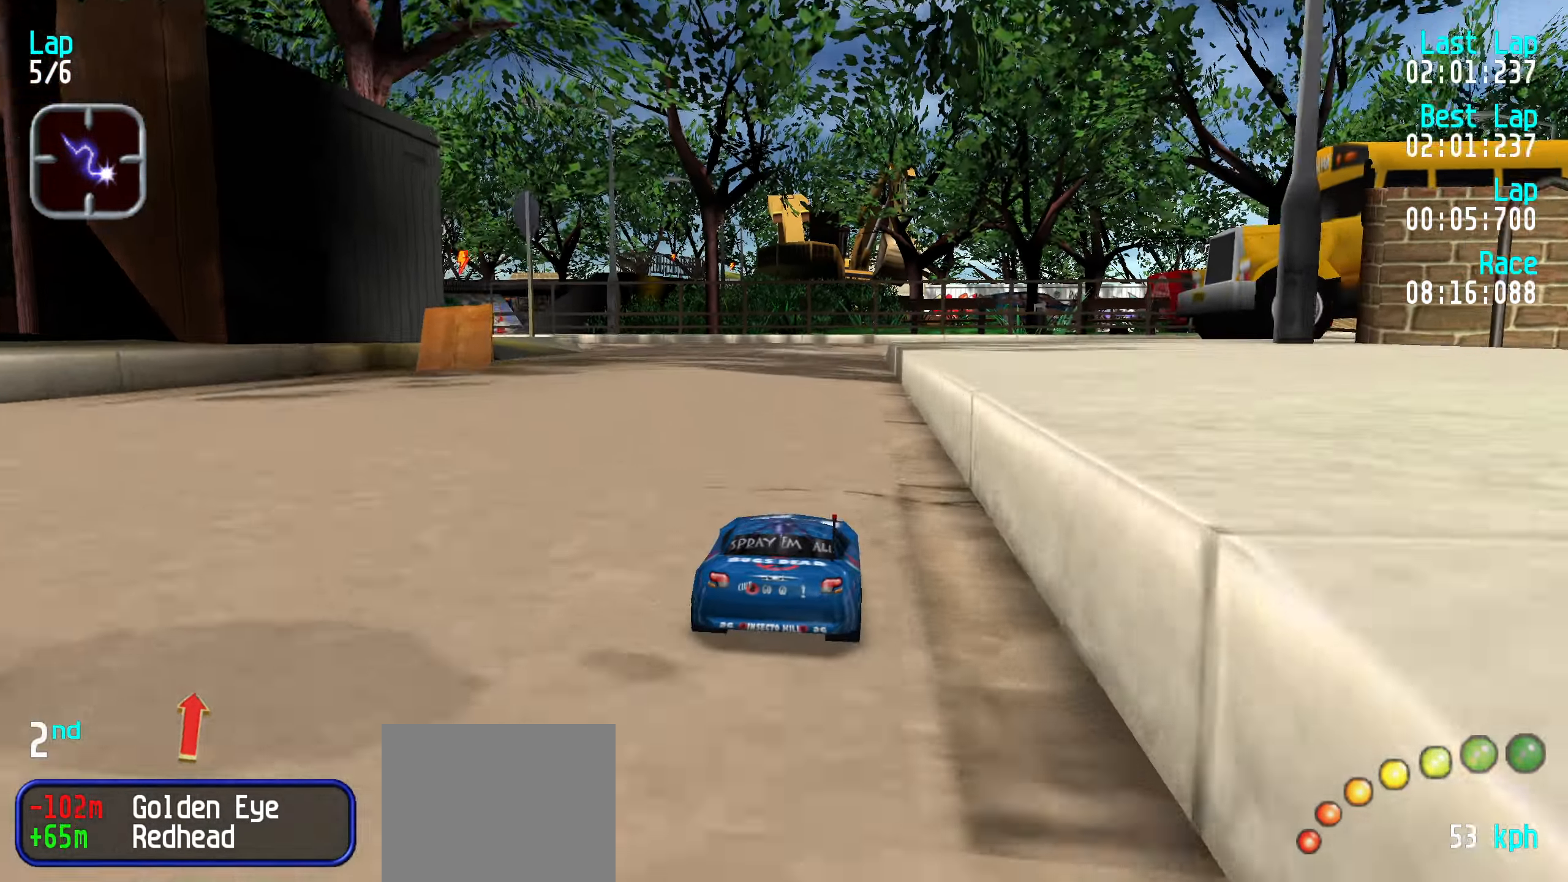
{"keys": ["up"], "events": [[417, "left", "down"], [450, "left", "up"]]}
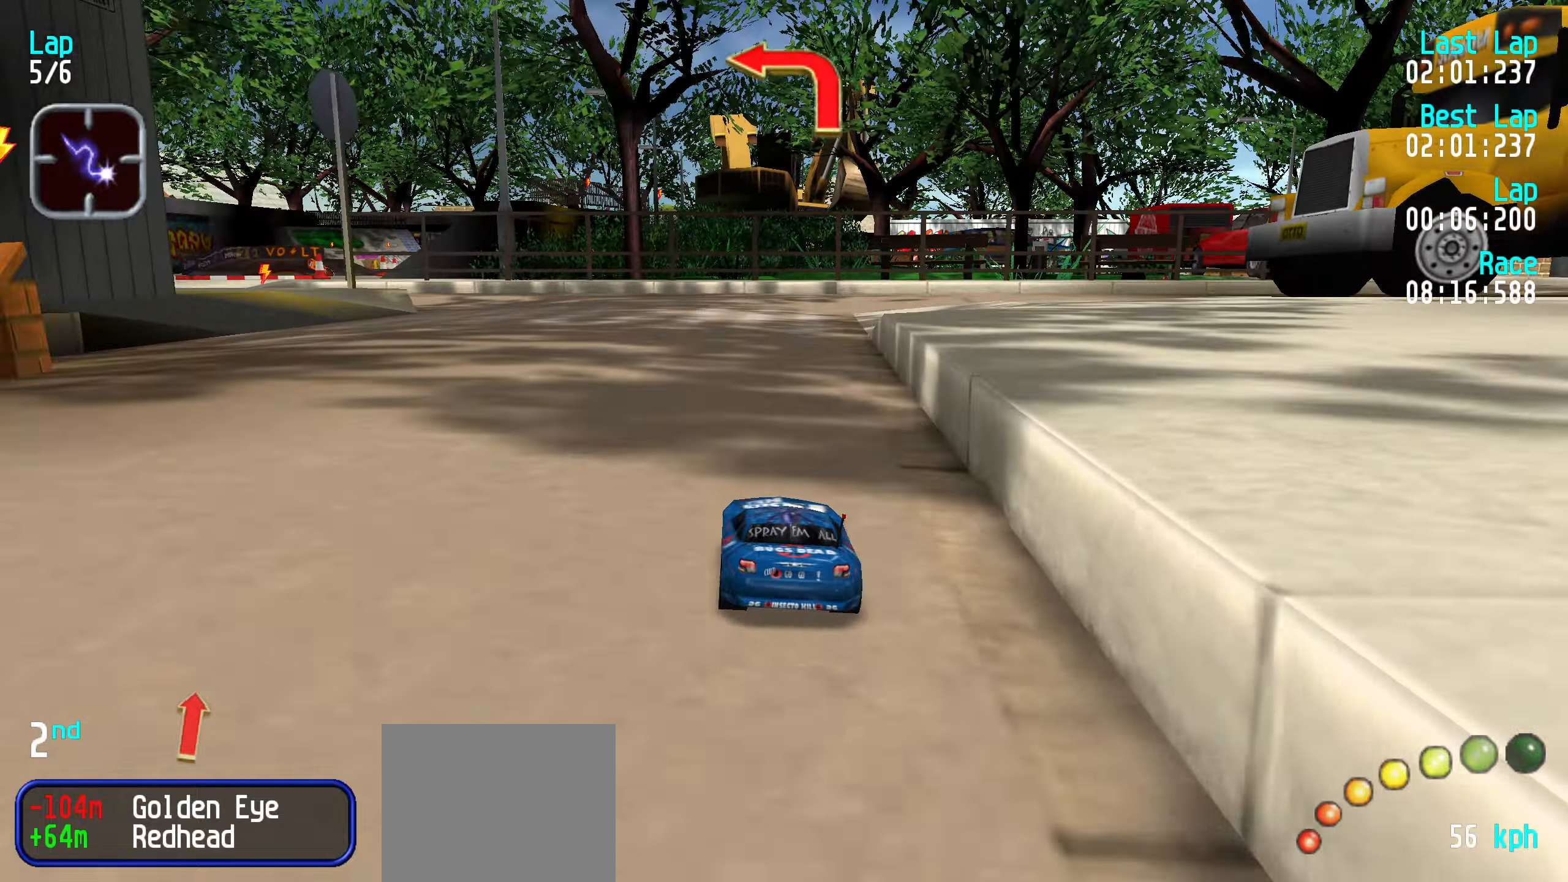
{"keys": ["up"], "events": [[50, "left", "down"], [100, "left", "up"], [200, "left", "down"], [283, "left", "up"], [383, "left", "down"], [433, "left", "up"]]}
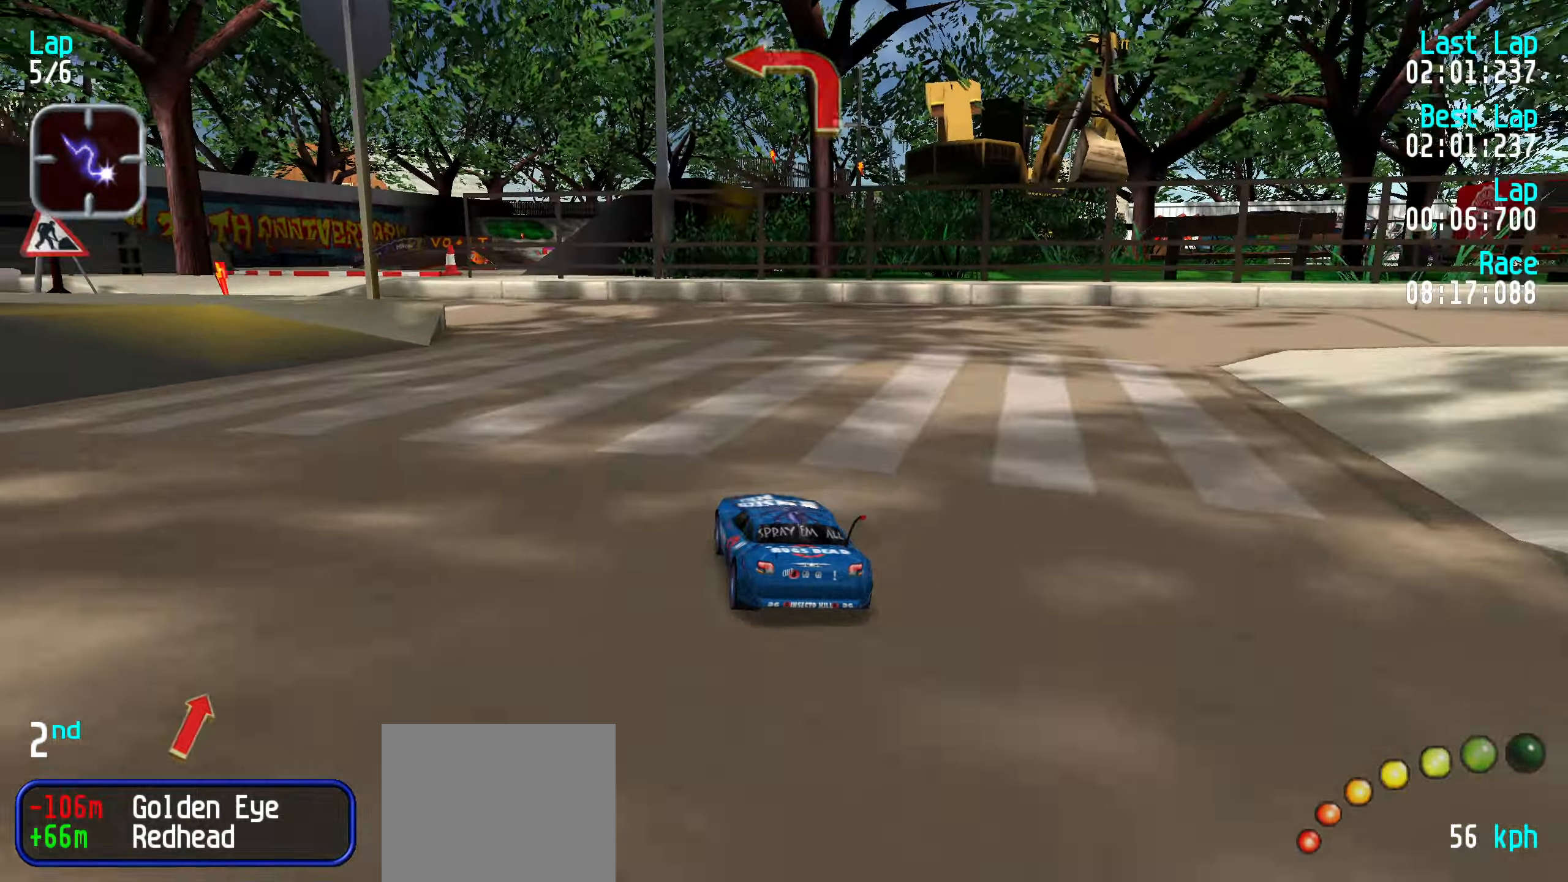
{"keys": ["left", "up"], "events": [[17, "left", "down"], [117, "left", "up"], [167, "left", "down"], [250, "left", "up"], [350, "left", "down"], [450, "left", "up"], [483, "left", "down"]]}
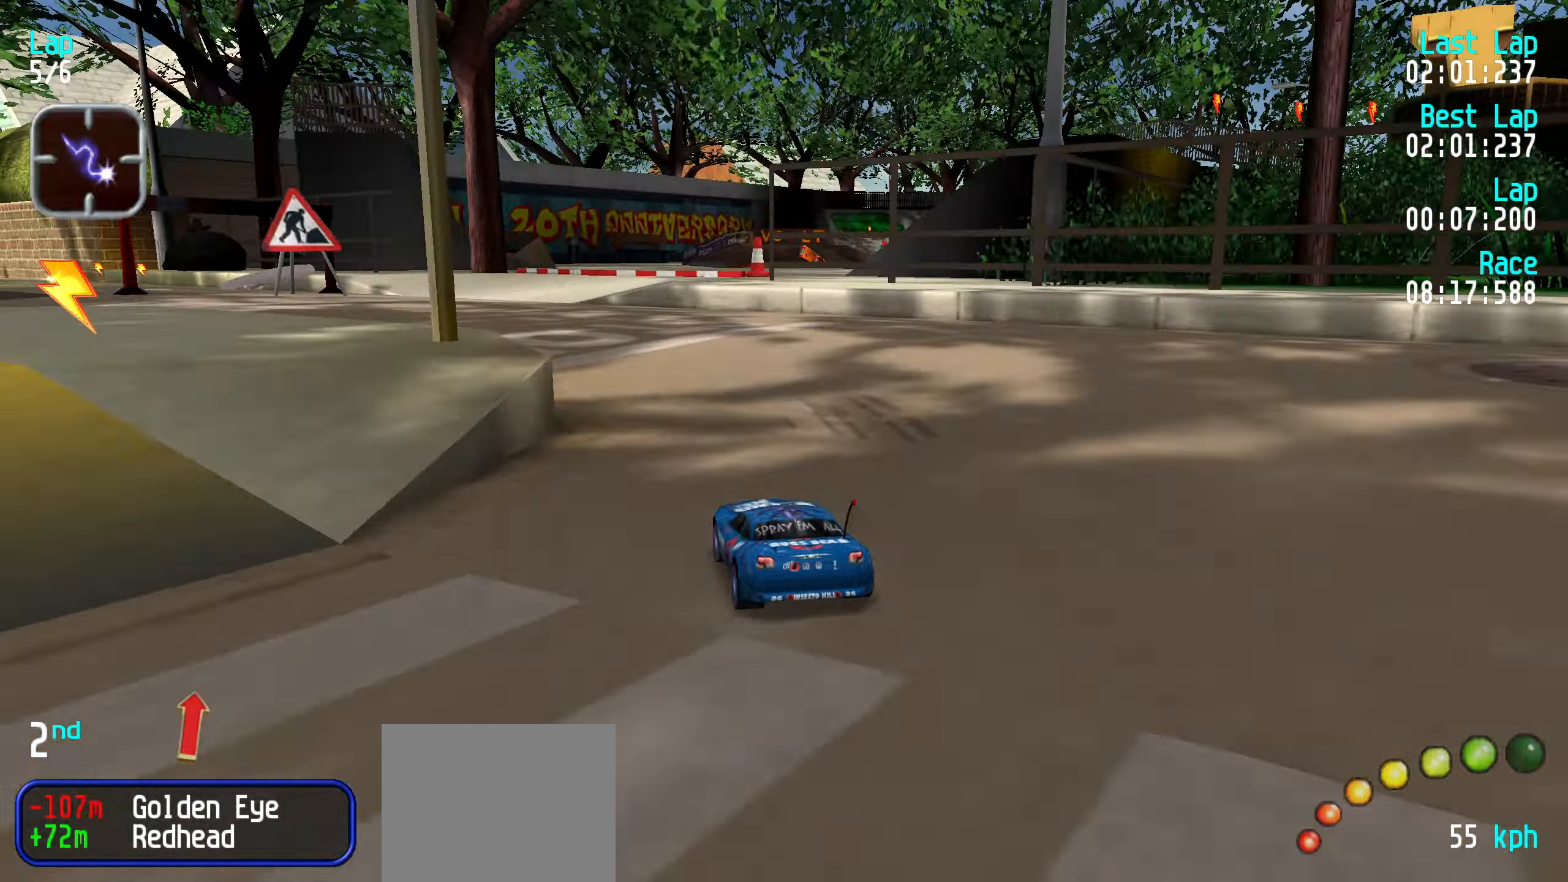
{"keys": ["left", "up"], "events": [[83, "left", "up"], [183, "left", "down"], [267, "left", "up"], [317, "left", "down"], [417, "left", "up"], [500, "left", "down"]]}
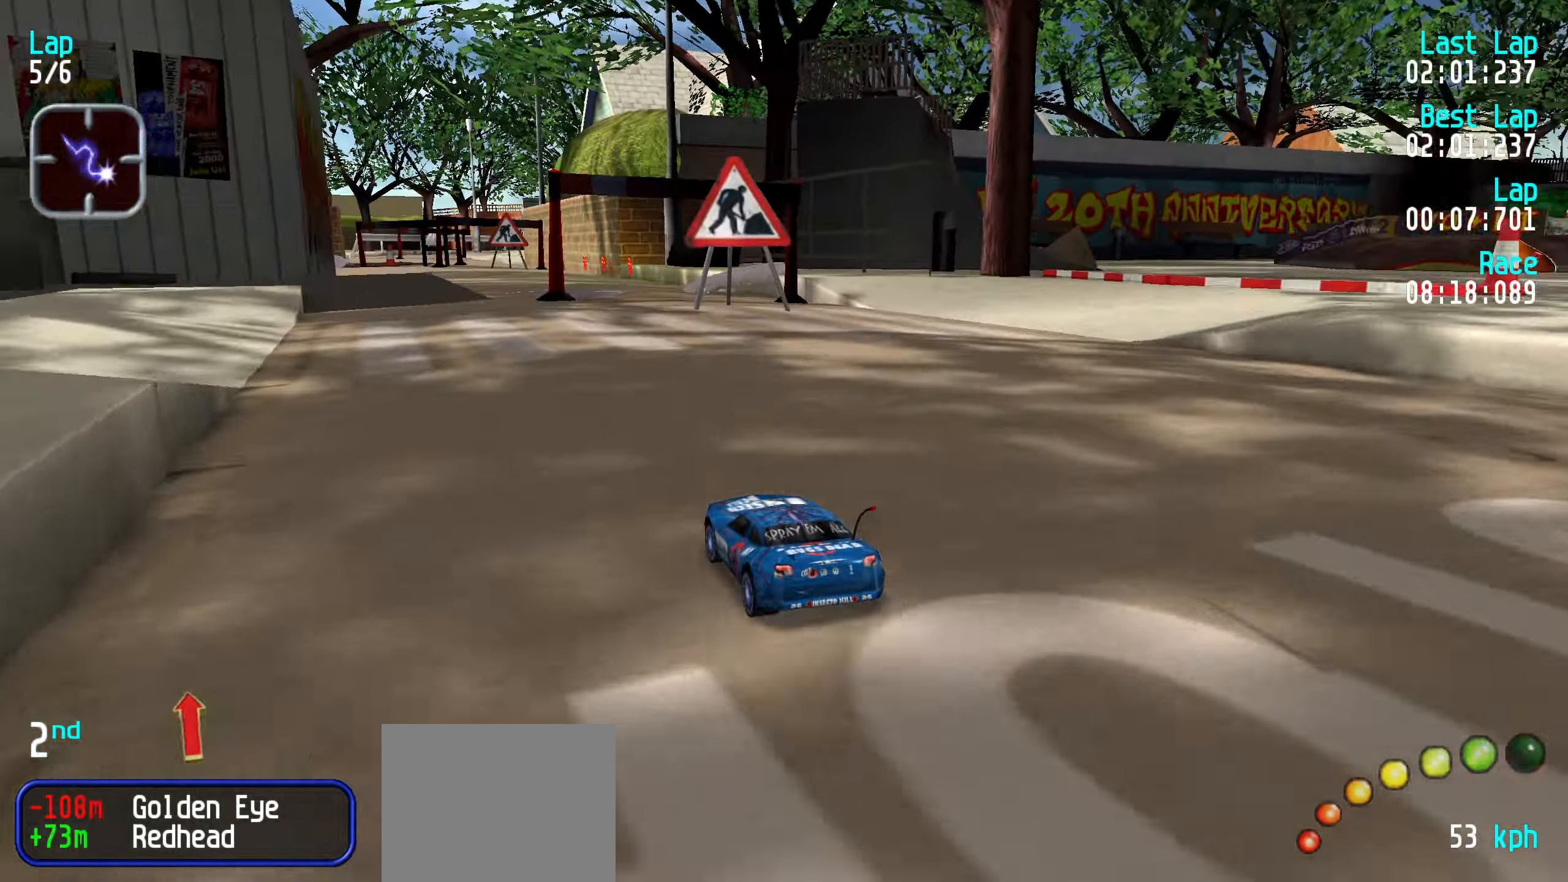
{"keys": ["up"], "events": [[100, "left", "up"], [350, "right", "down"], [383, "right", "up"]]}
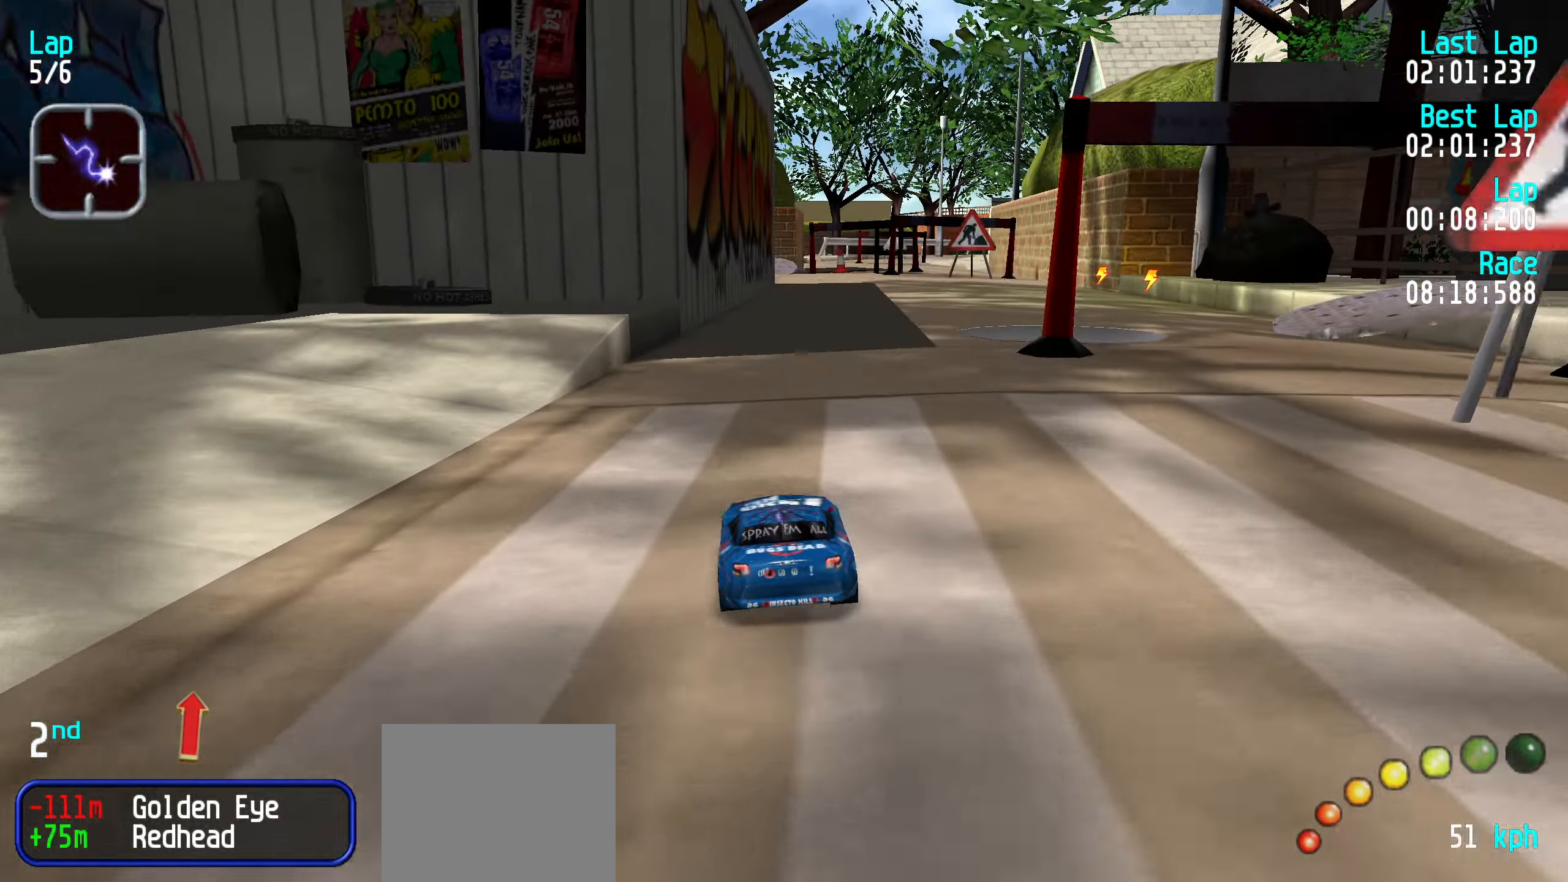
{"keys": ["up"], "events": [[17, "right", "down"], [117, "right", "up"], [217, "right", "down"], [267, "right", "up"], [350, "right", "down"], [400, "right", "up"]]}
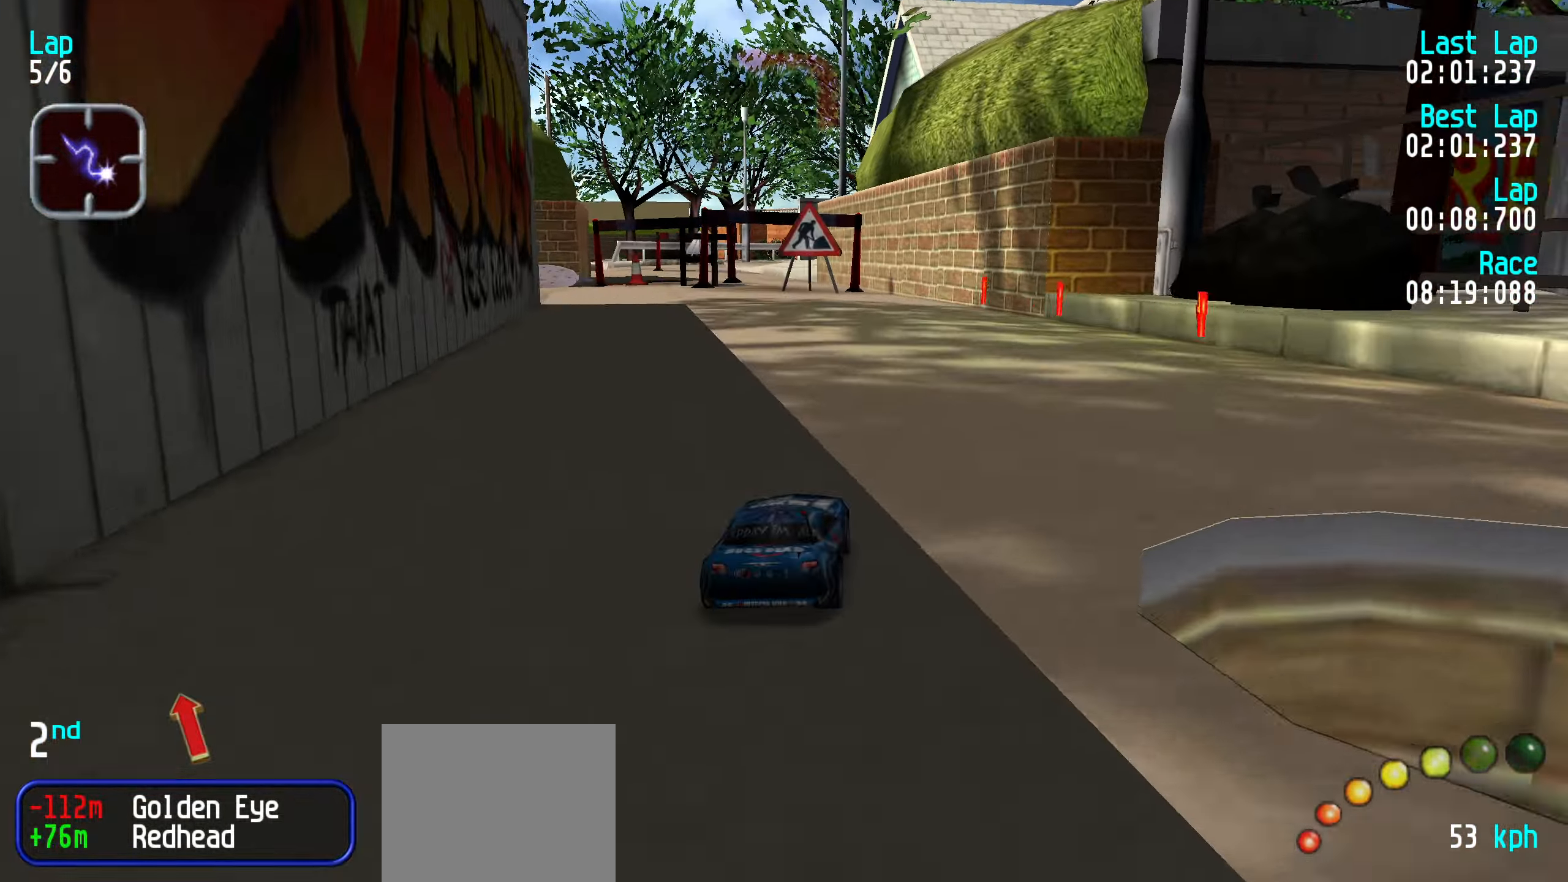
{"keys": ["up"], "events": [[33, "left", "down"], [133, "left", "up"], [217, "left", "down"], [267, "left", "up"], [367, "left", "down"], [467, "left", "up"]]}
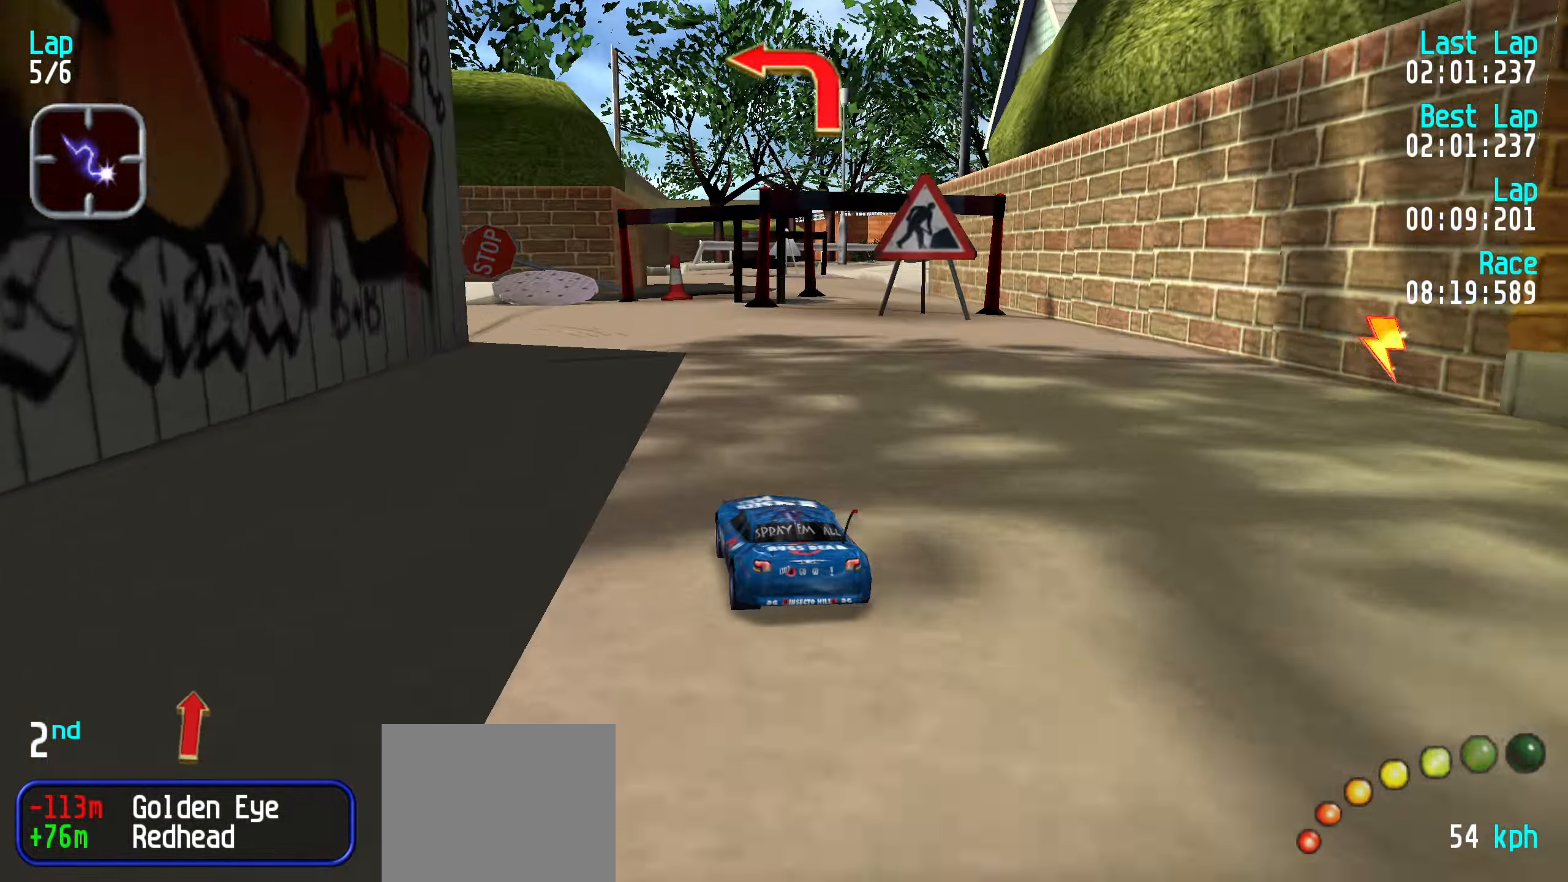
{"keys": ["left", "up"], "events": [[50, "left", "down"], [150, "left", "up"], [200, "left", "down"], [333, "left", "up"], [383, "left", "down"]]}
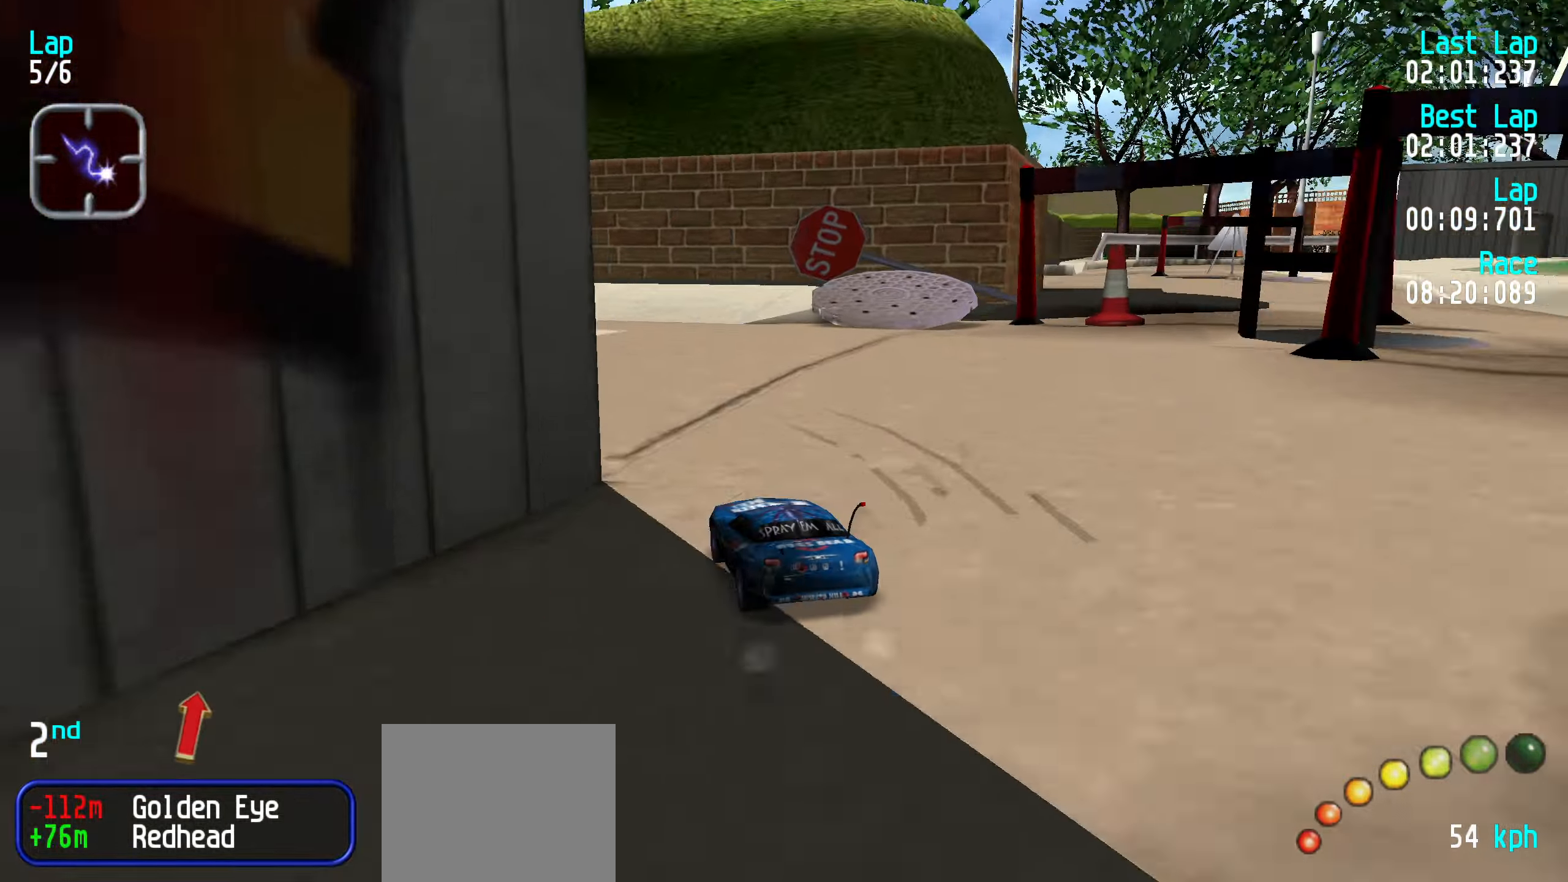
{"keys": ["up"], "events": [[17, "left", "up"], [67, "left", "down"], [167, "left", "up"], [217, "left", "down"], [300, "left", "up"], [400, "left", "down"], [483, "left", "up"]]}
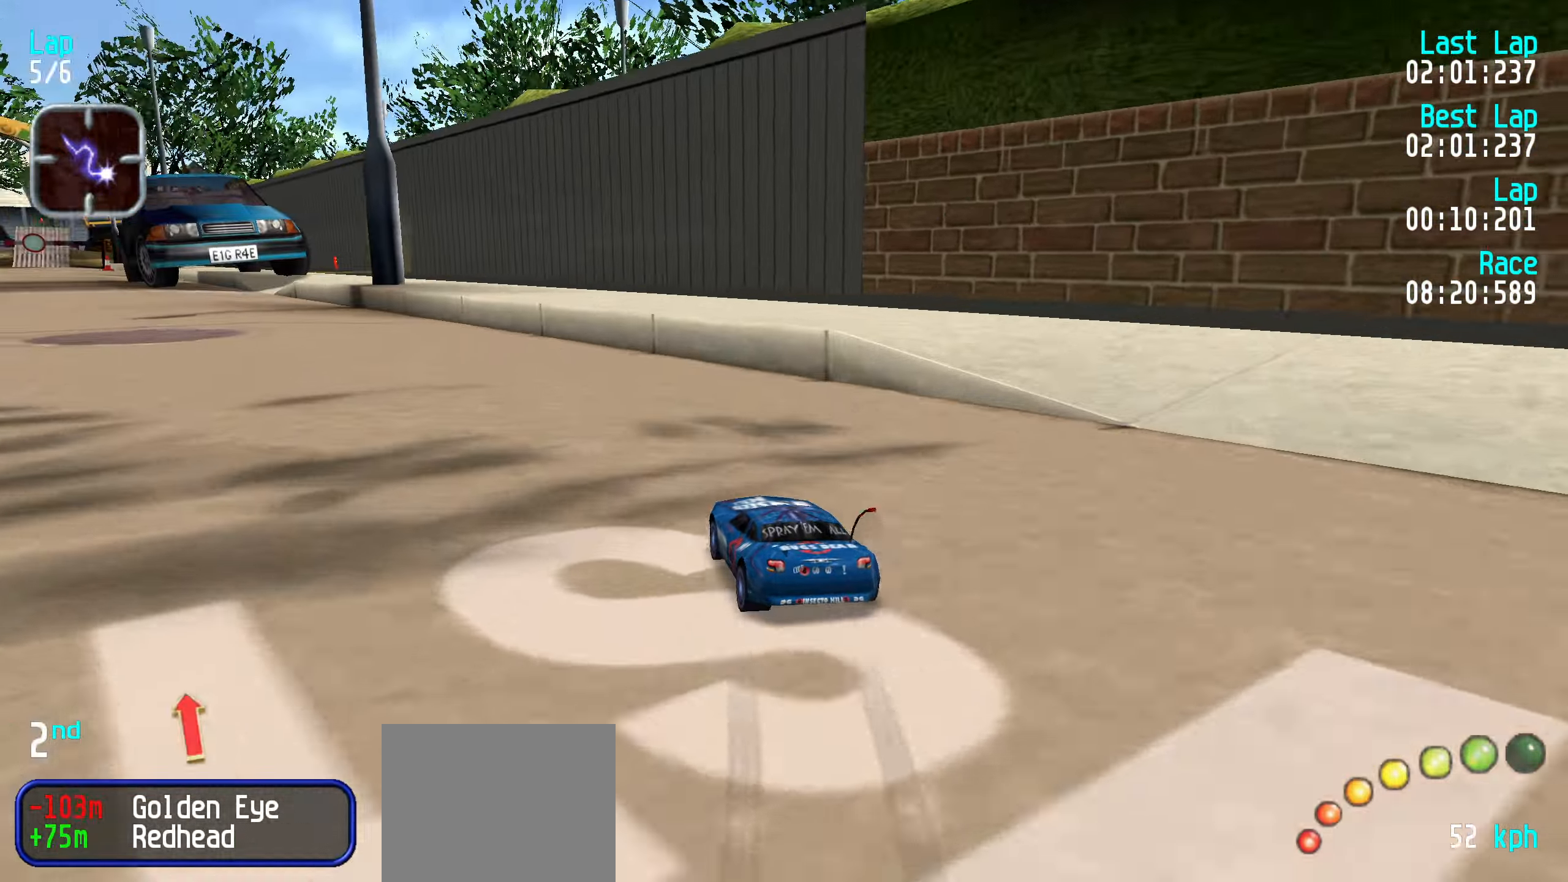
{"keys": ["up"], "events": [[83, "left", "down"], [133, "left", "up"], [233, "right", "down"], [267, "right", "up"], [367, "left", "down"], [417, "left", "up"]]}
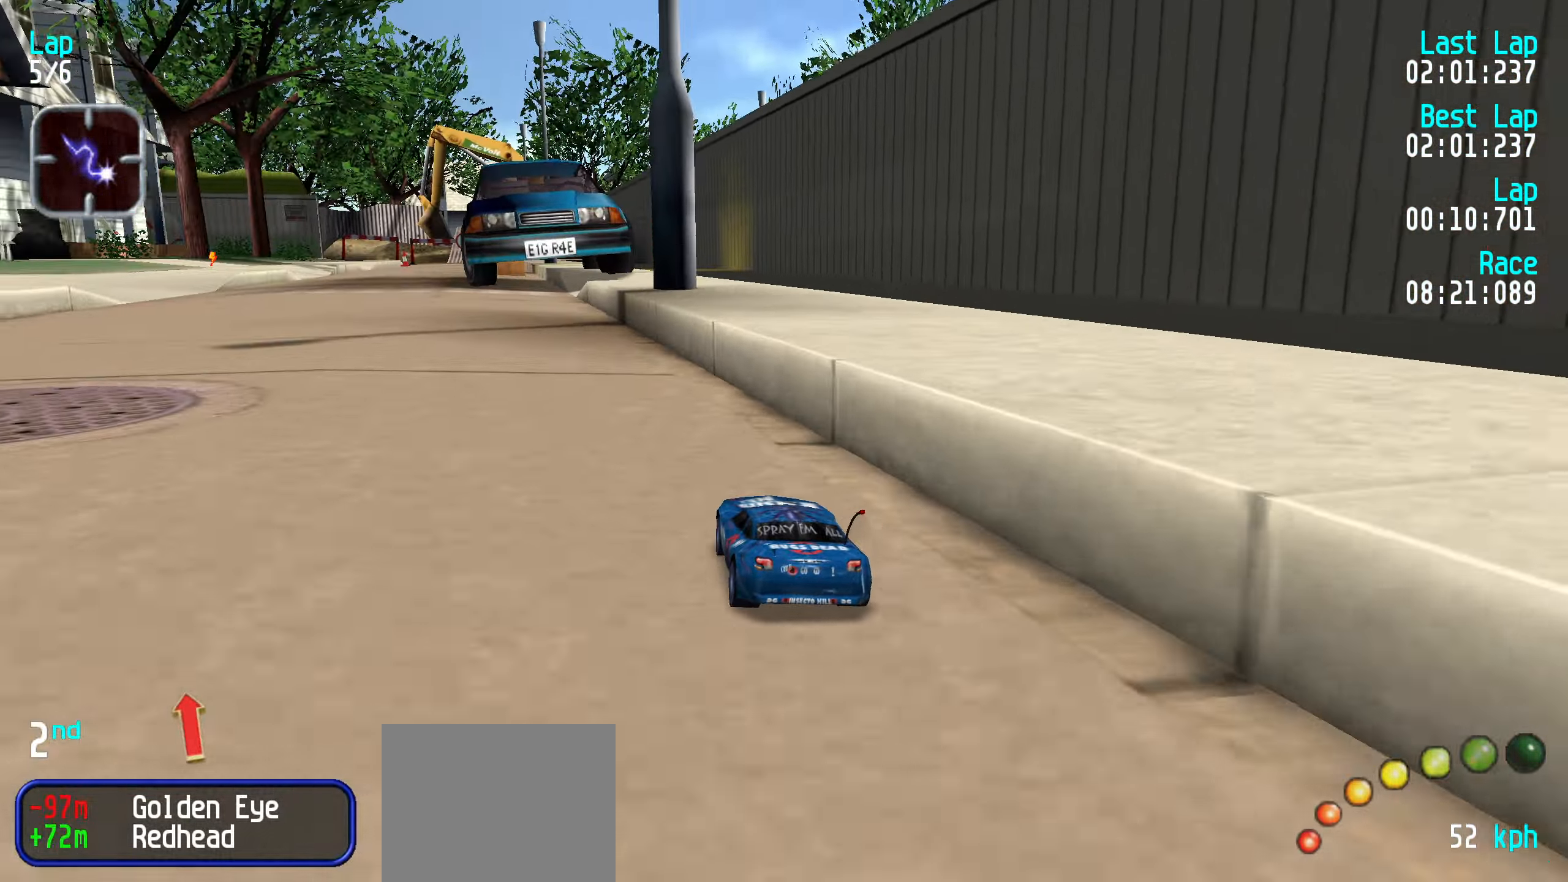
{"keys": ["up"], "events": [[17, "left", "down"], [100, "left", "up"], [200, "left", "down"], [233, "left", "up"], [384, "left", "down"], [434, "left", "up"]]}
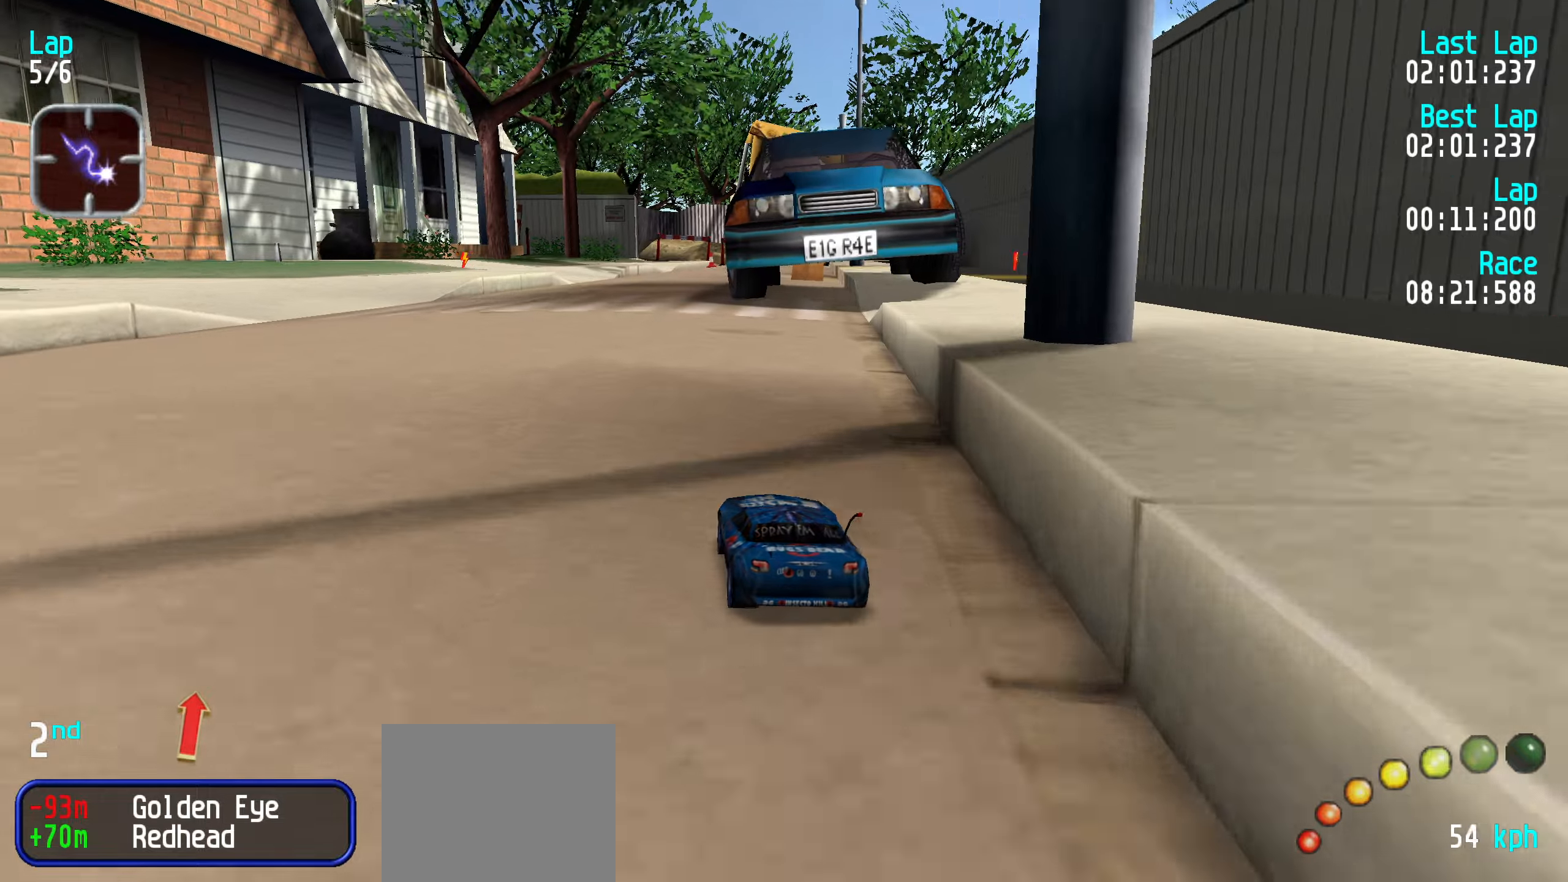
{"keys": ["up"], "events": []}
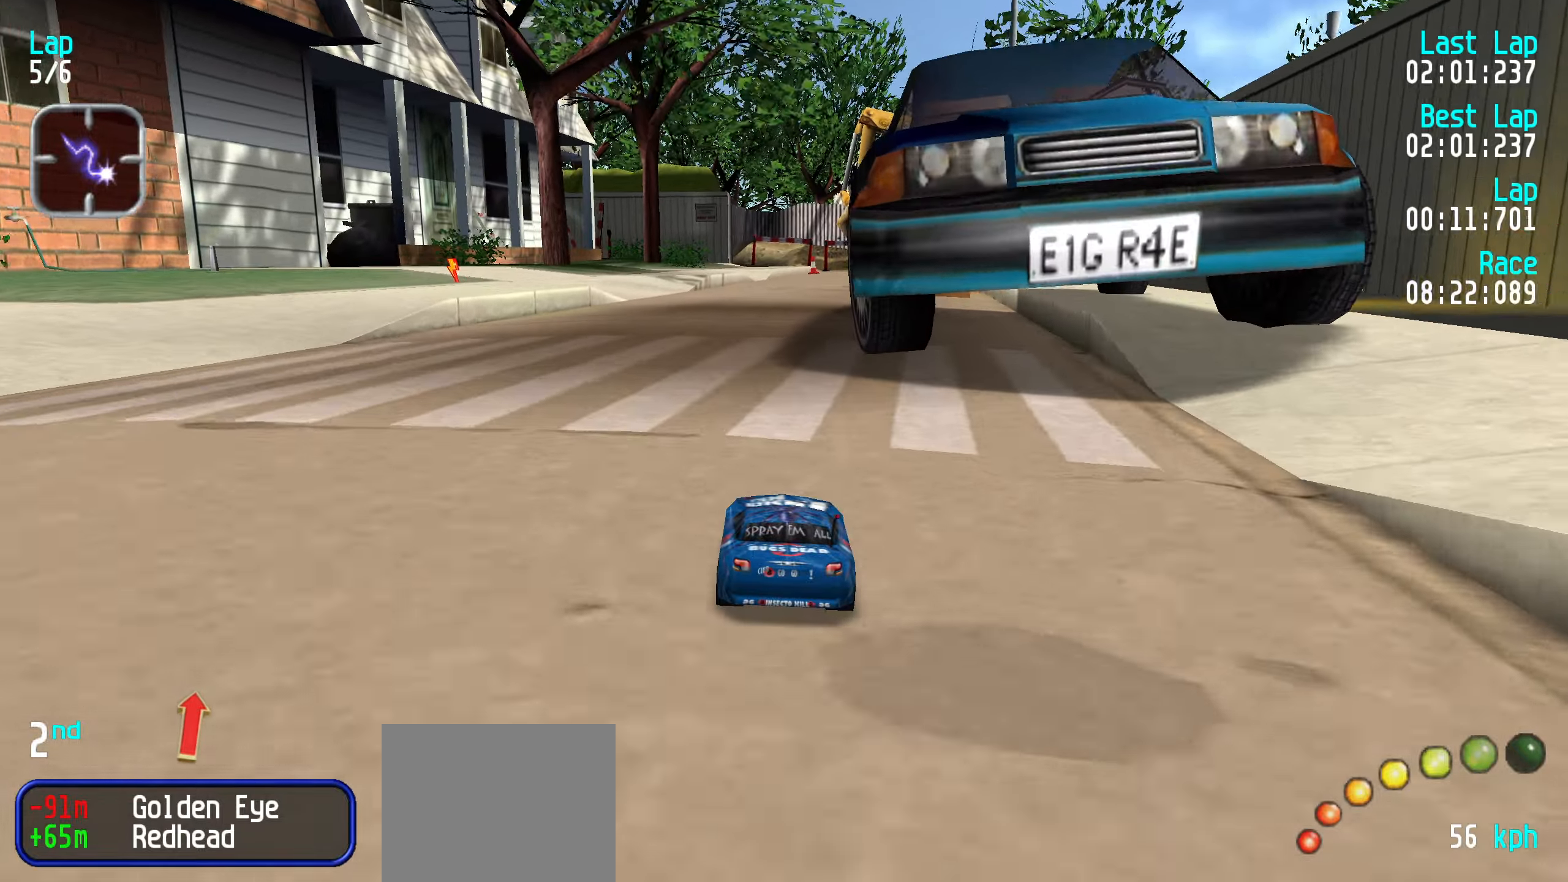
{"keys": ["up"], "events": [[267, "right", "down"], [317, "right", "up"]]}
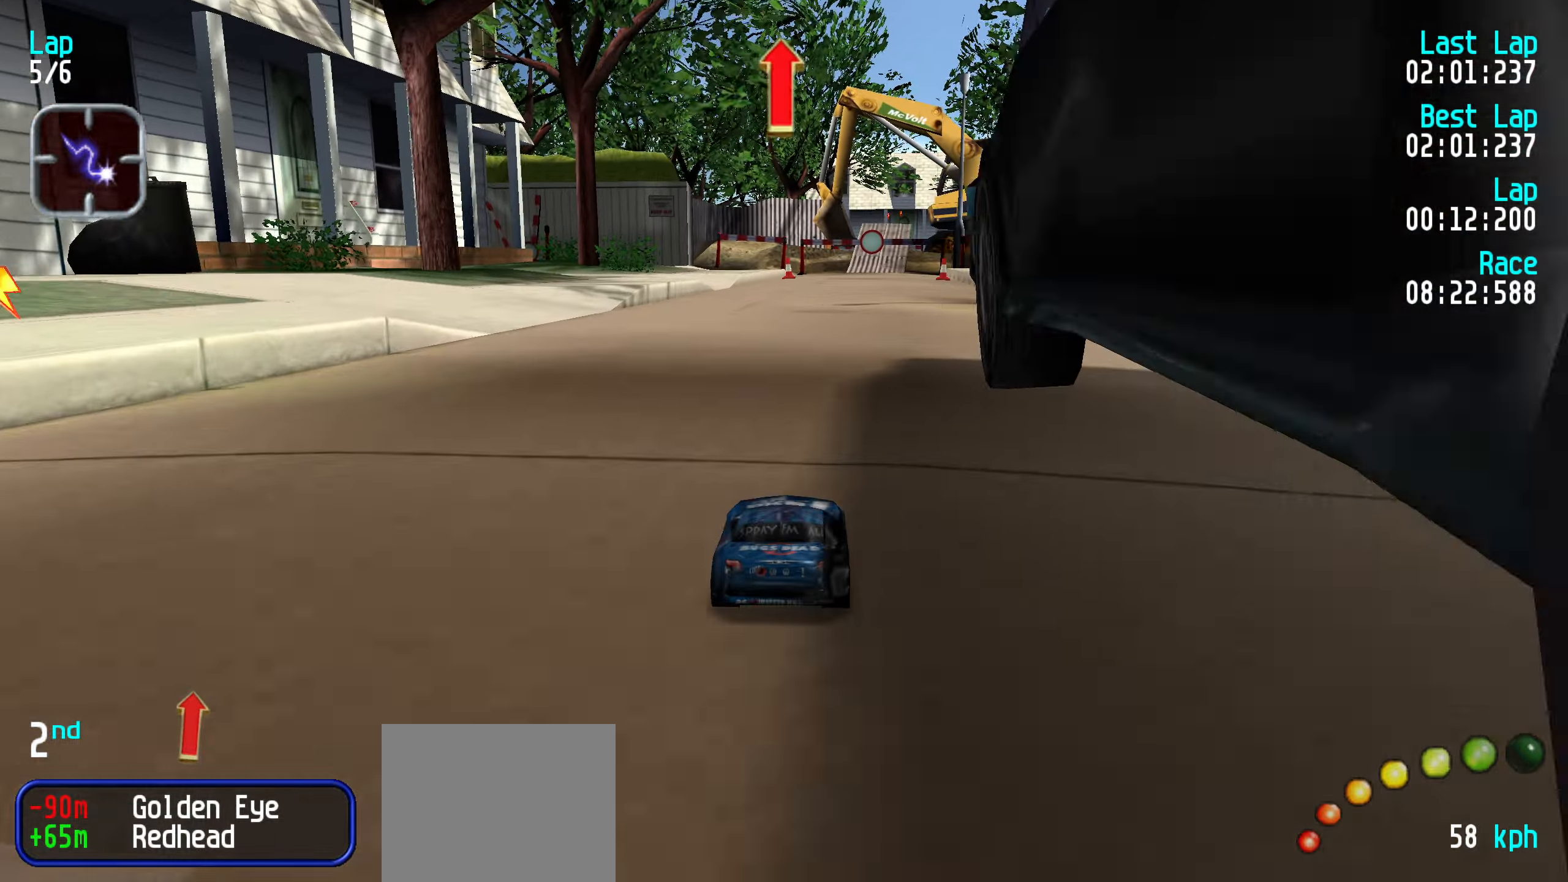
{"keys": ["up"], "events": []}
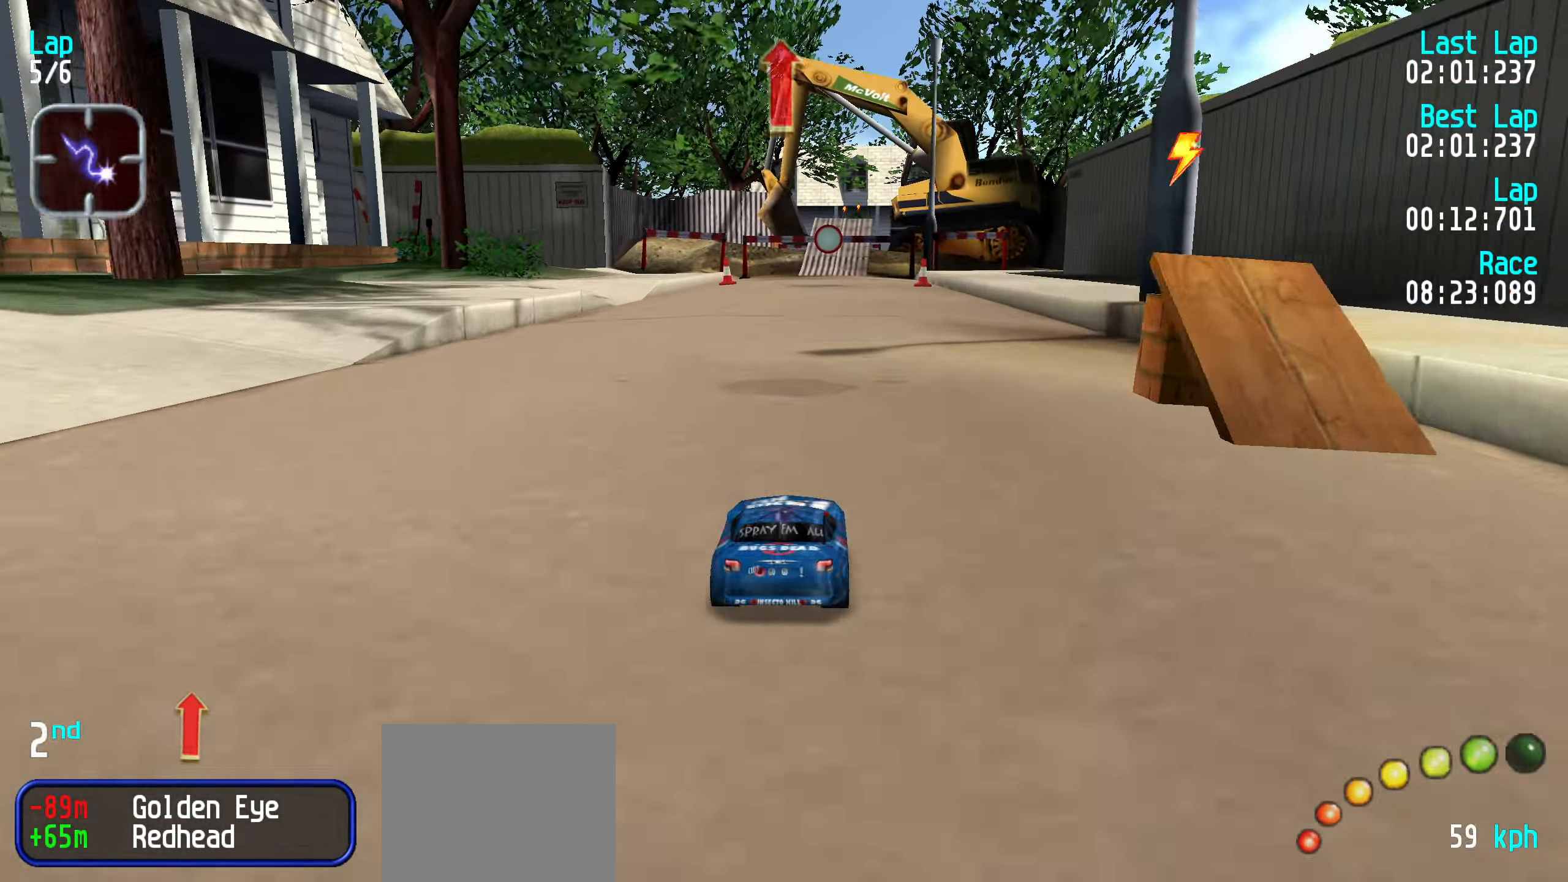
{"keys": ["up"], "events": []}
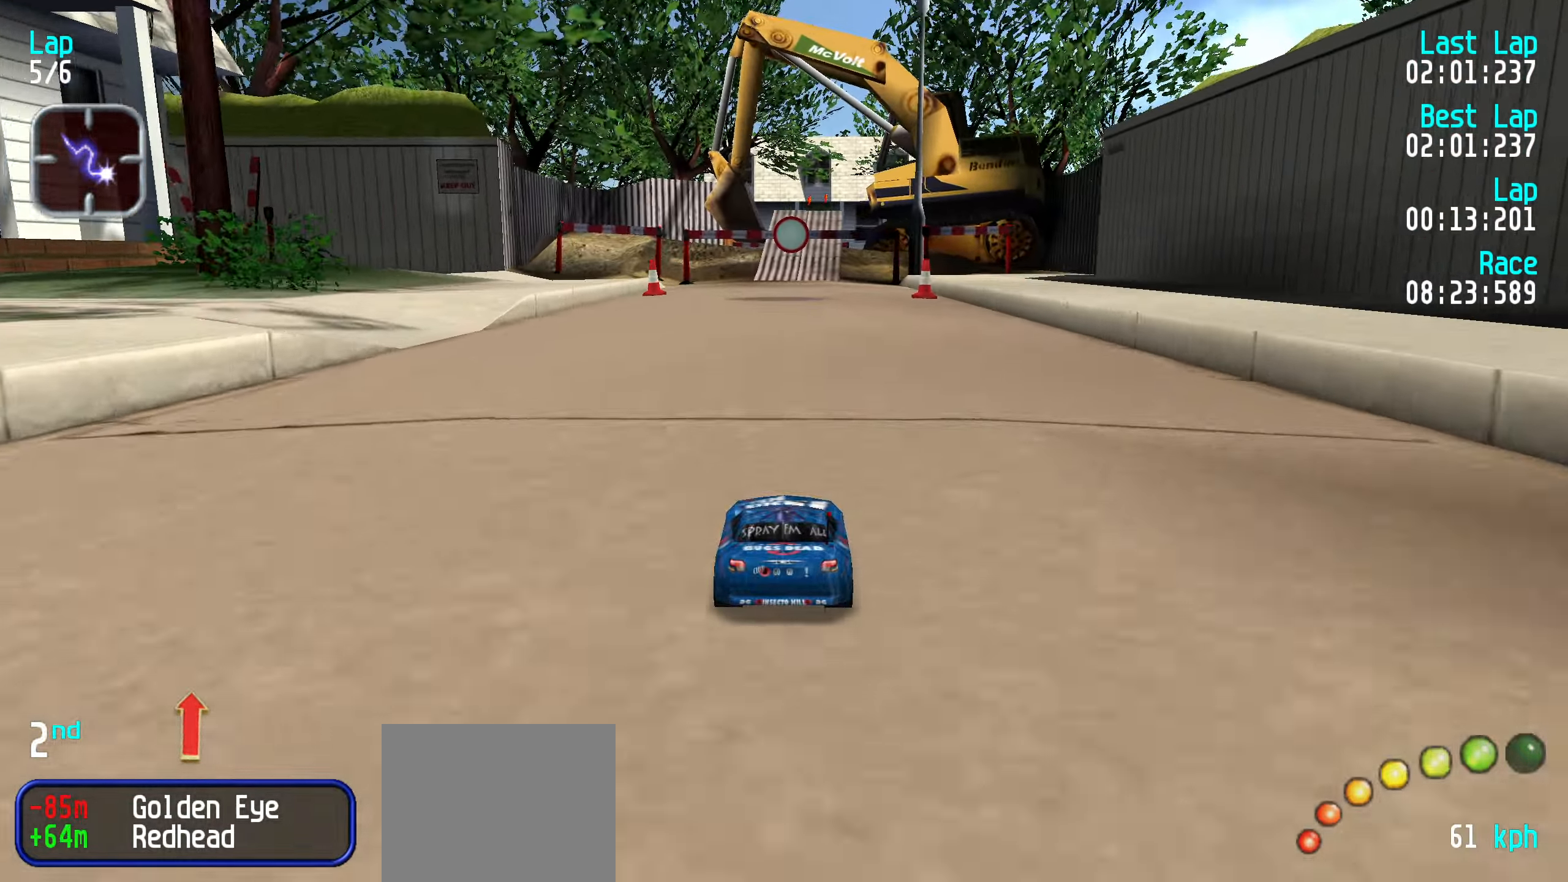
{"keys": ["up"], "events": []}
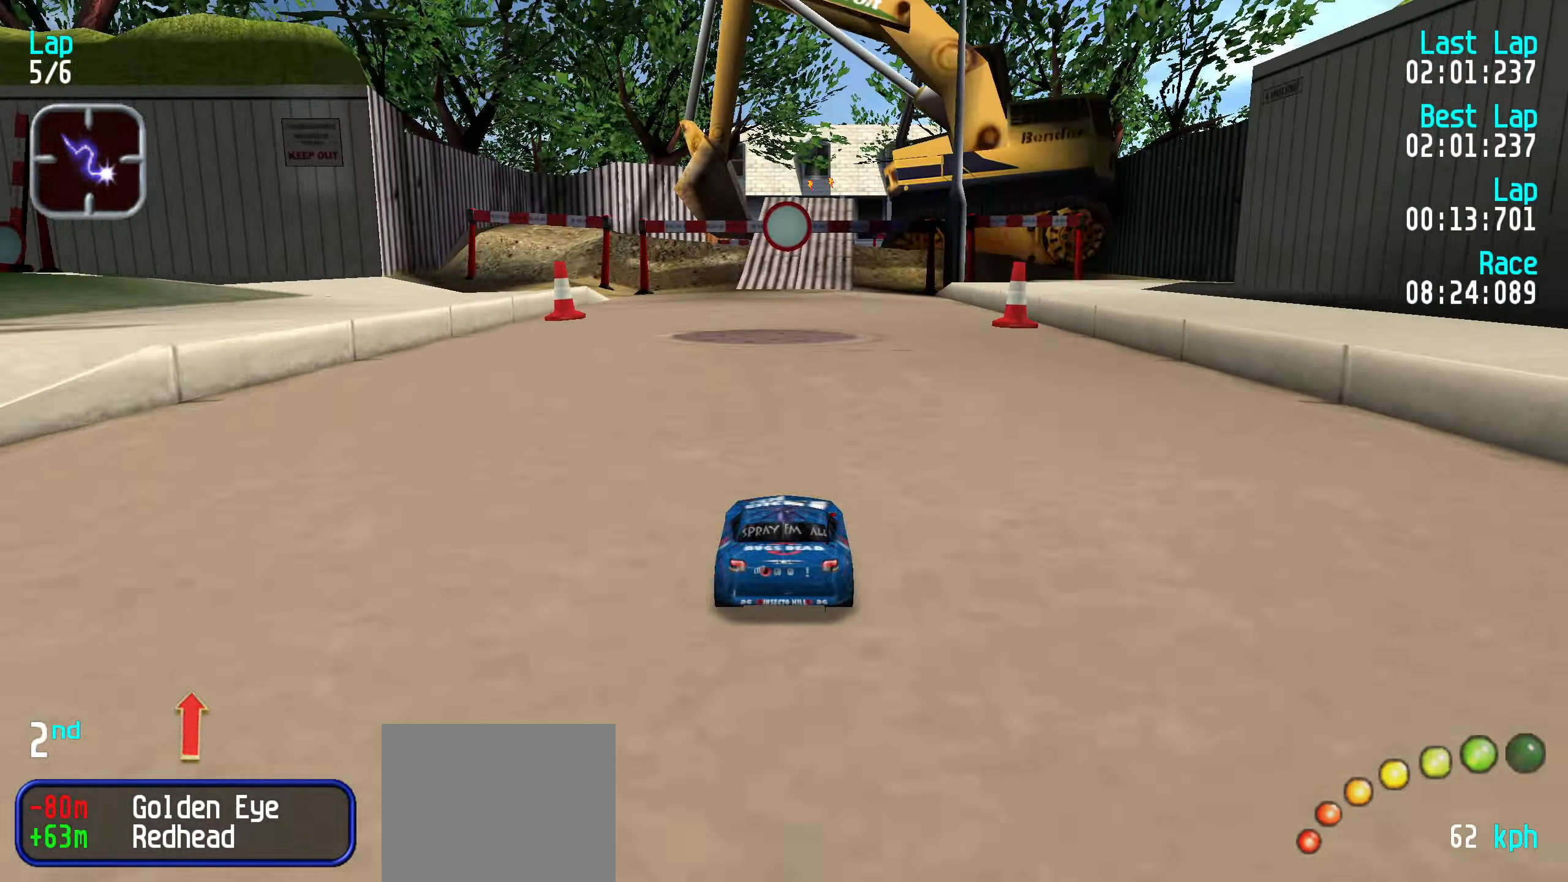
{"keys": ["up"], "events": []}
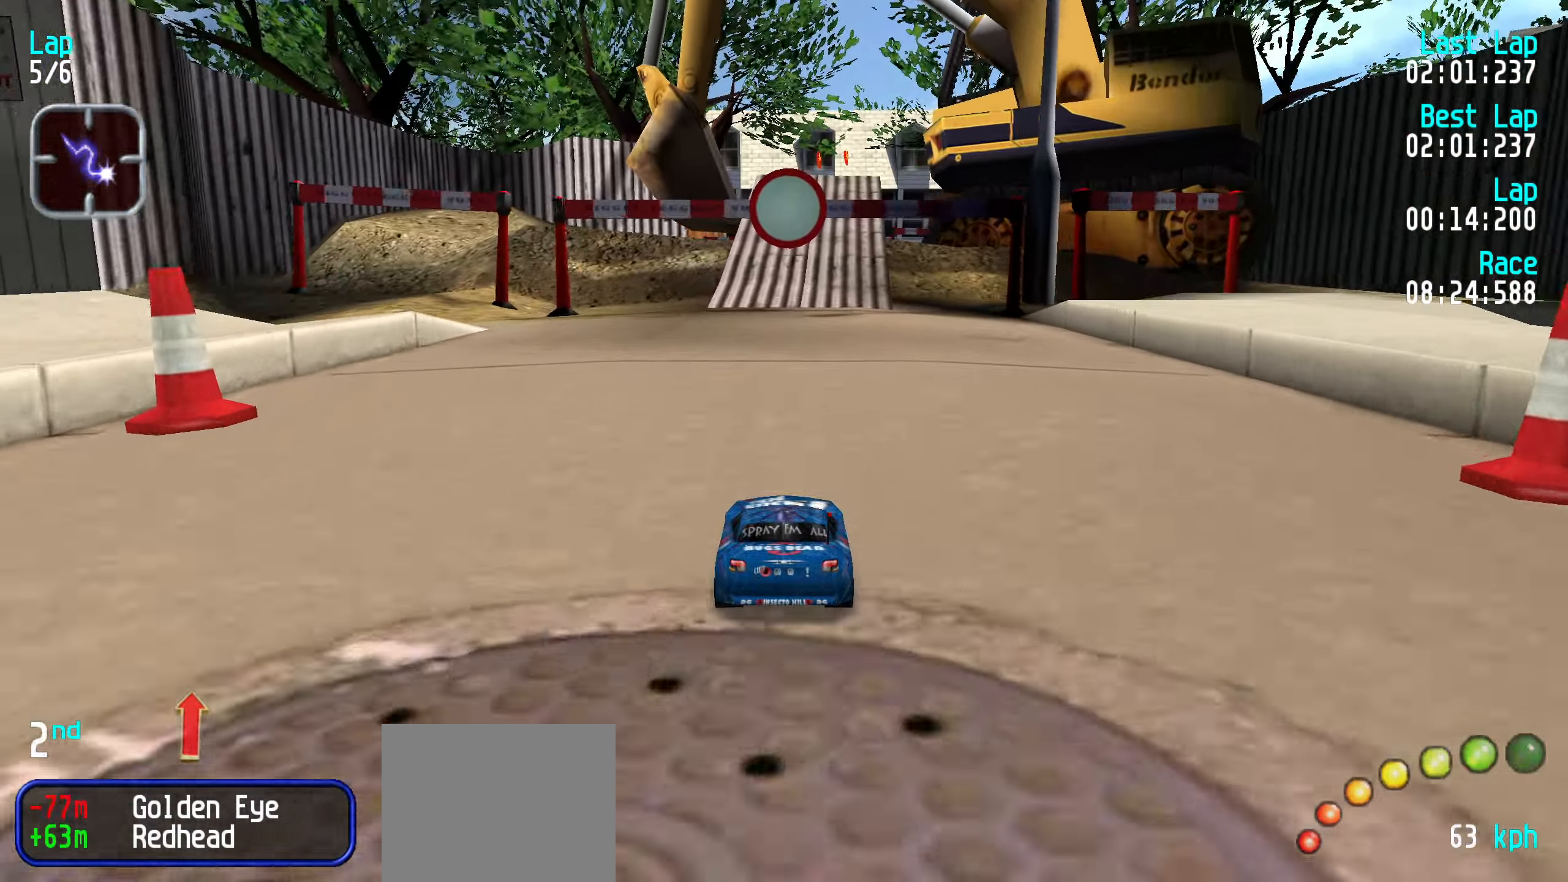
{"keys": ["up"], "events": []}
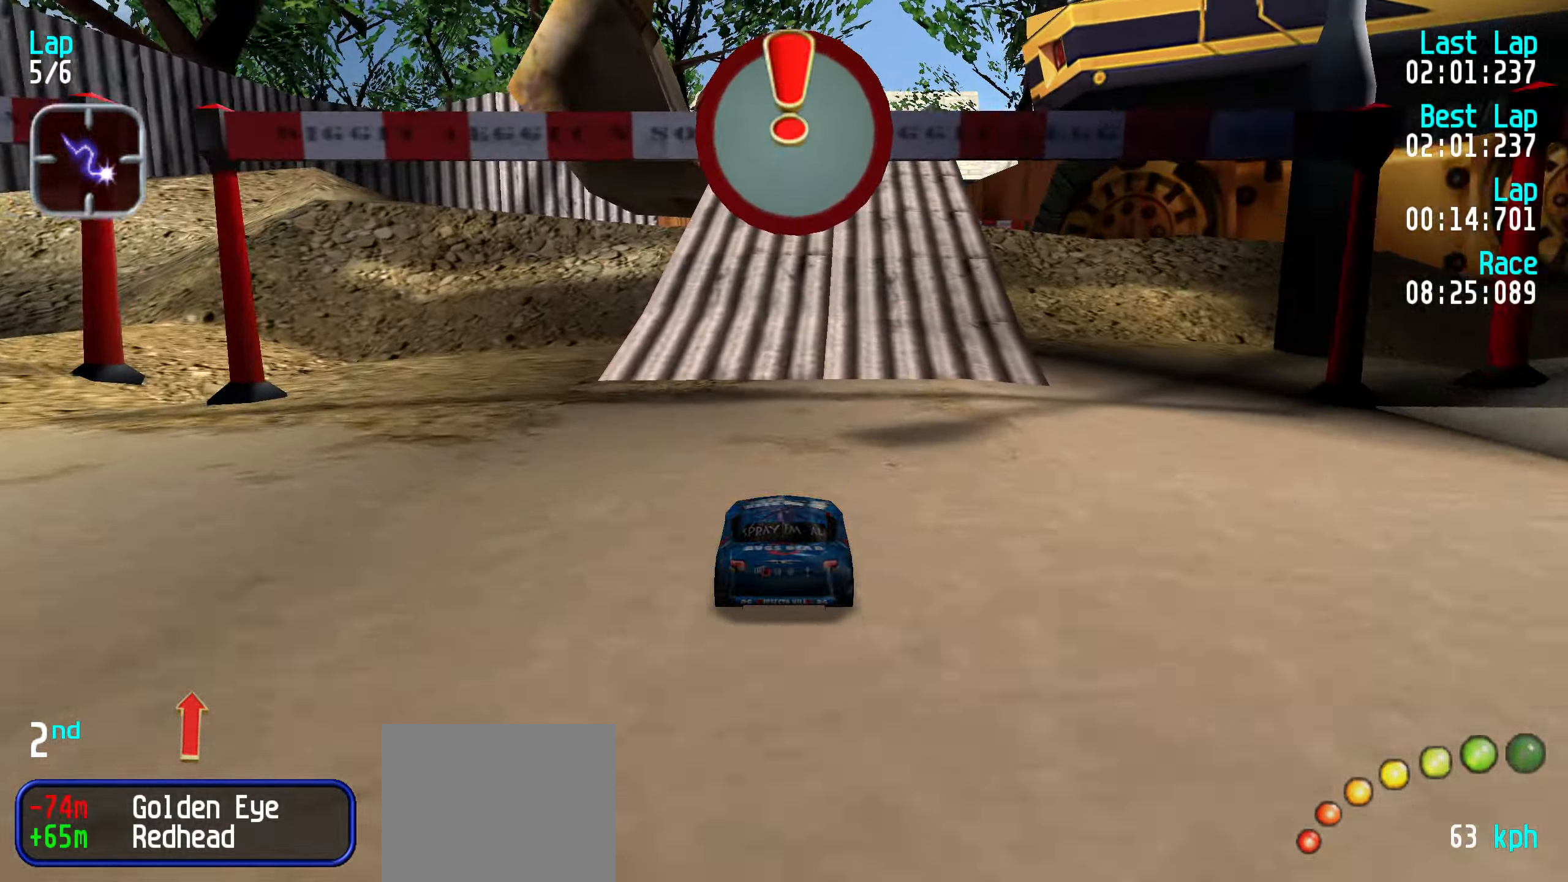
{"keys": ["up"], "events": [[417, "left", "down"], [467, "left", "up"]]}
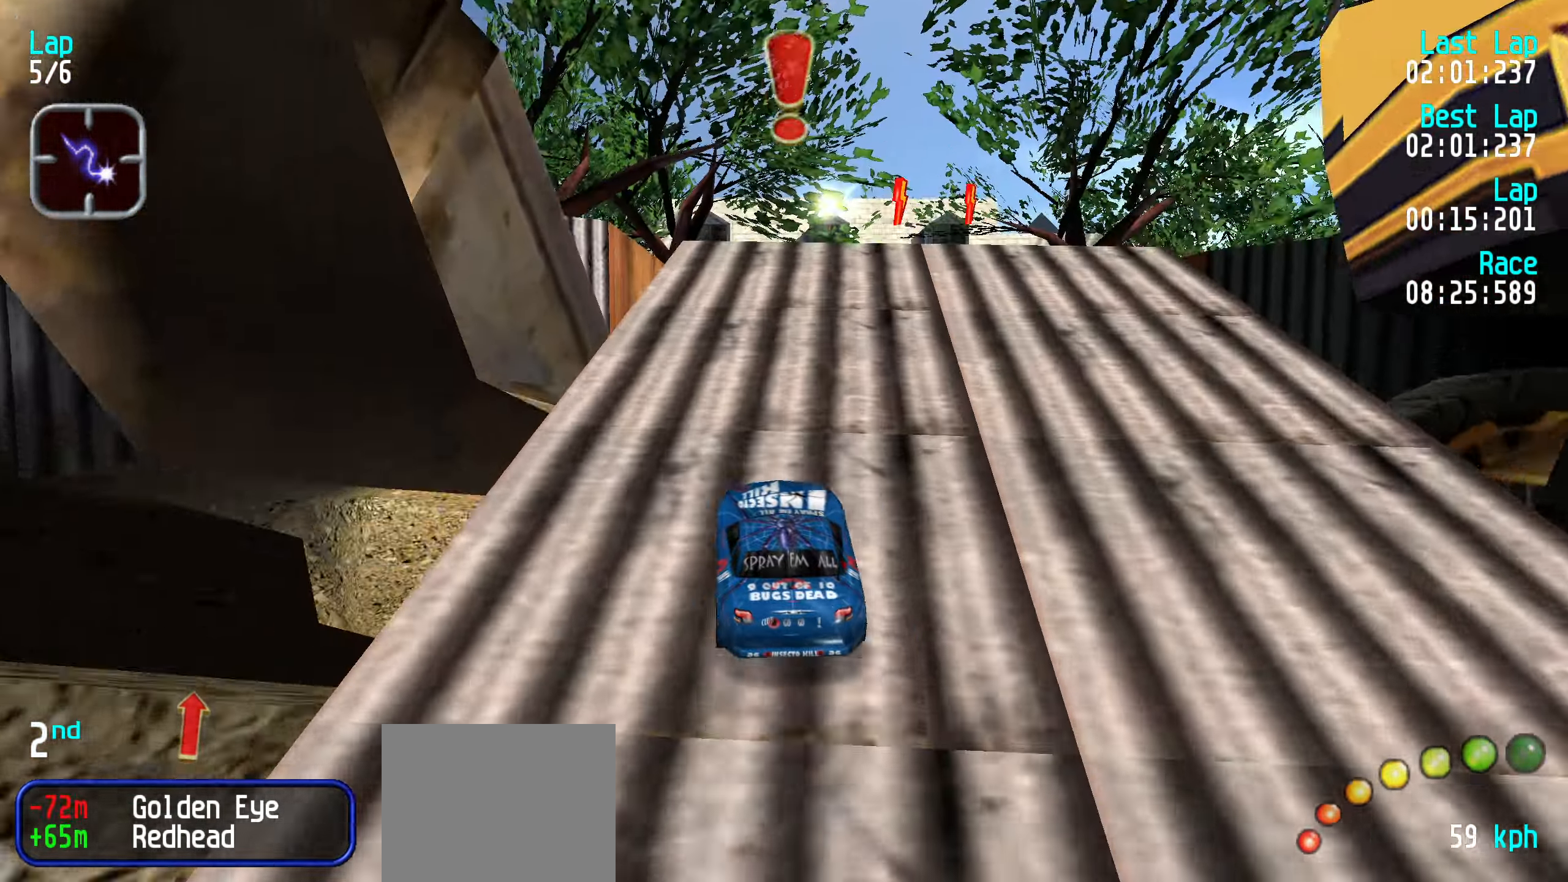
{"keys": ["up"], "events": []}
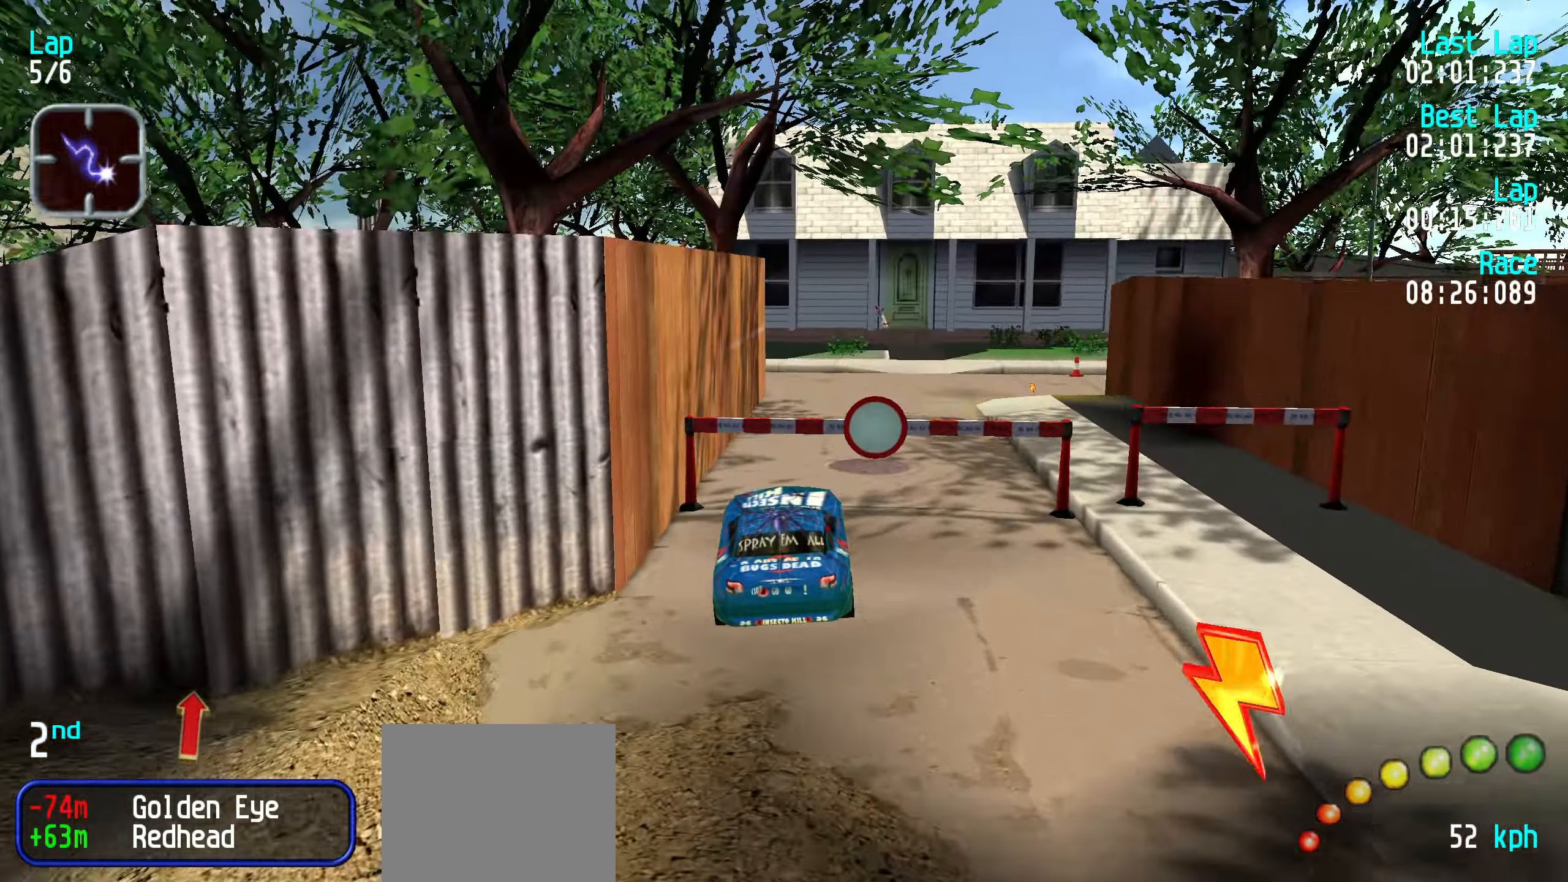
{"keys": ["up"], "events": []}
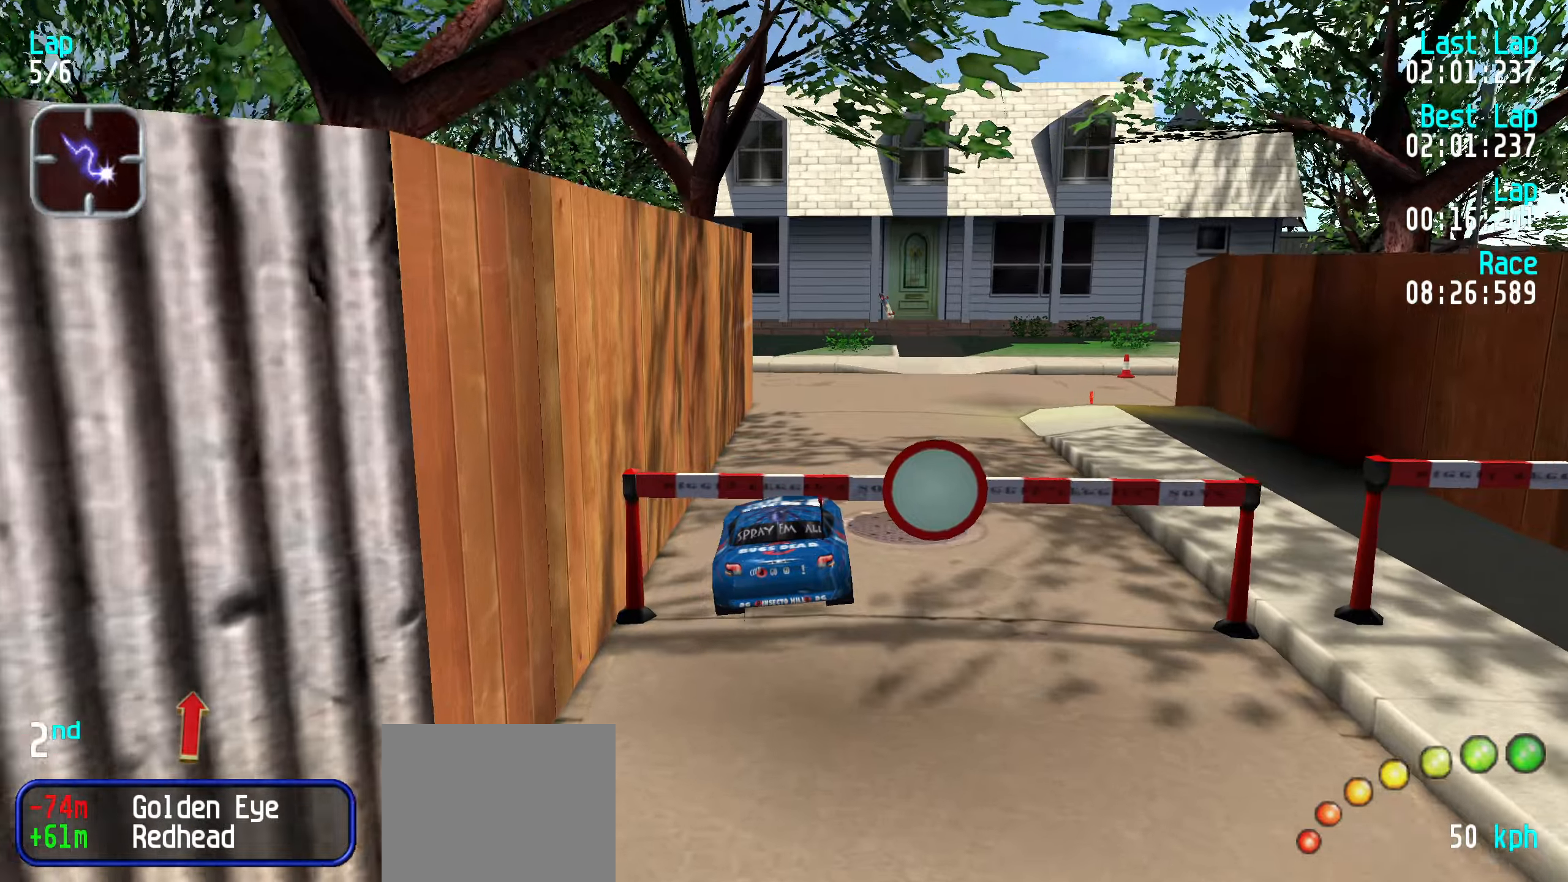
{"keys": ["up"], "events": []}
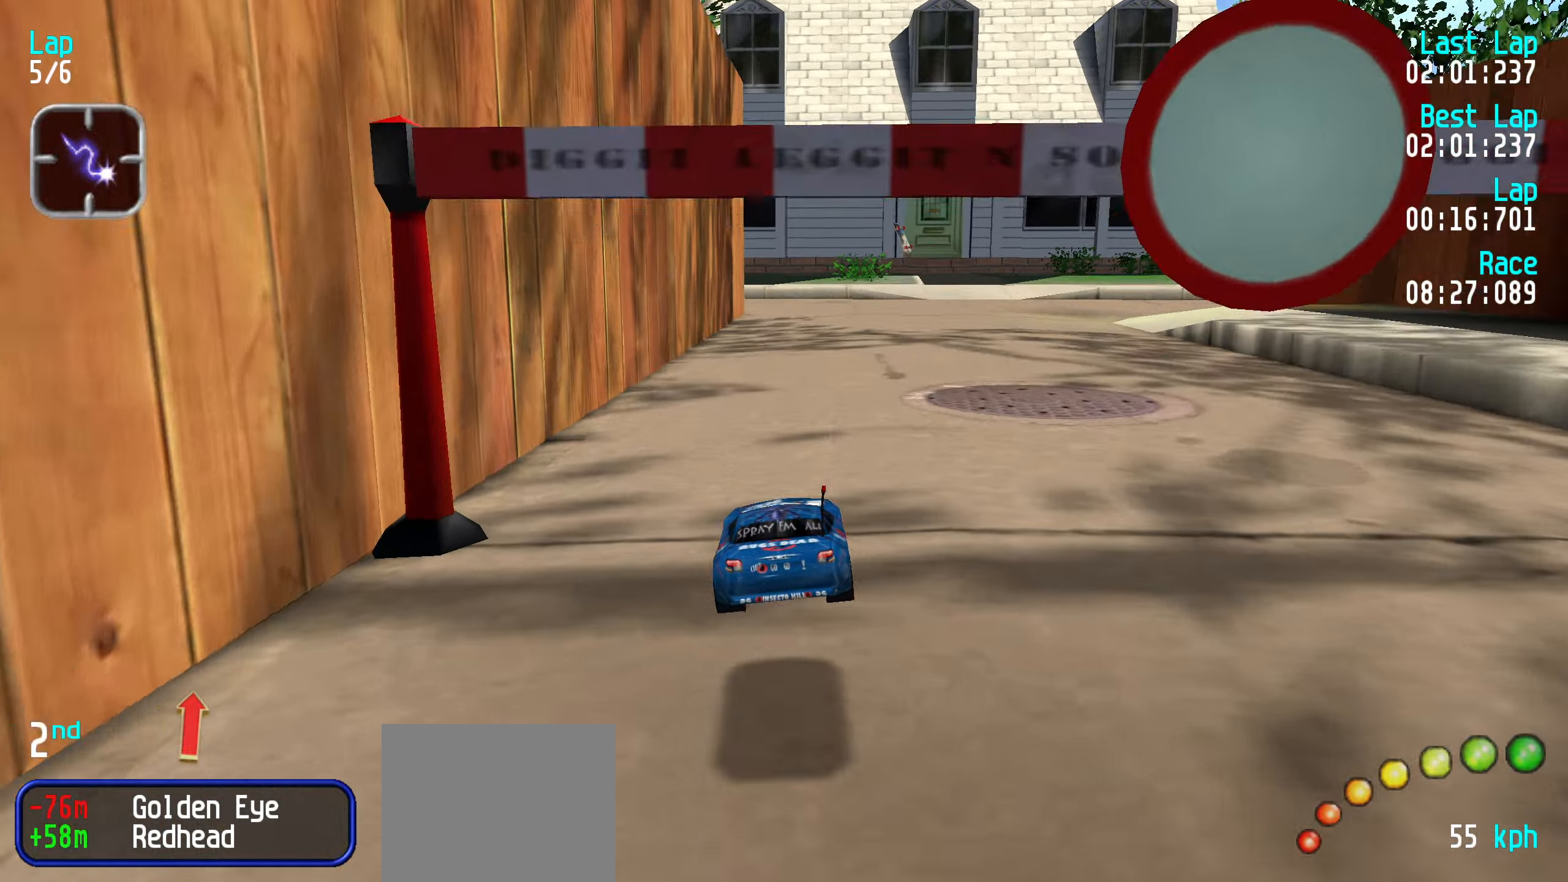
{"keys": ["right", "up"], "events": [[466, "right", "down"]]}
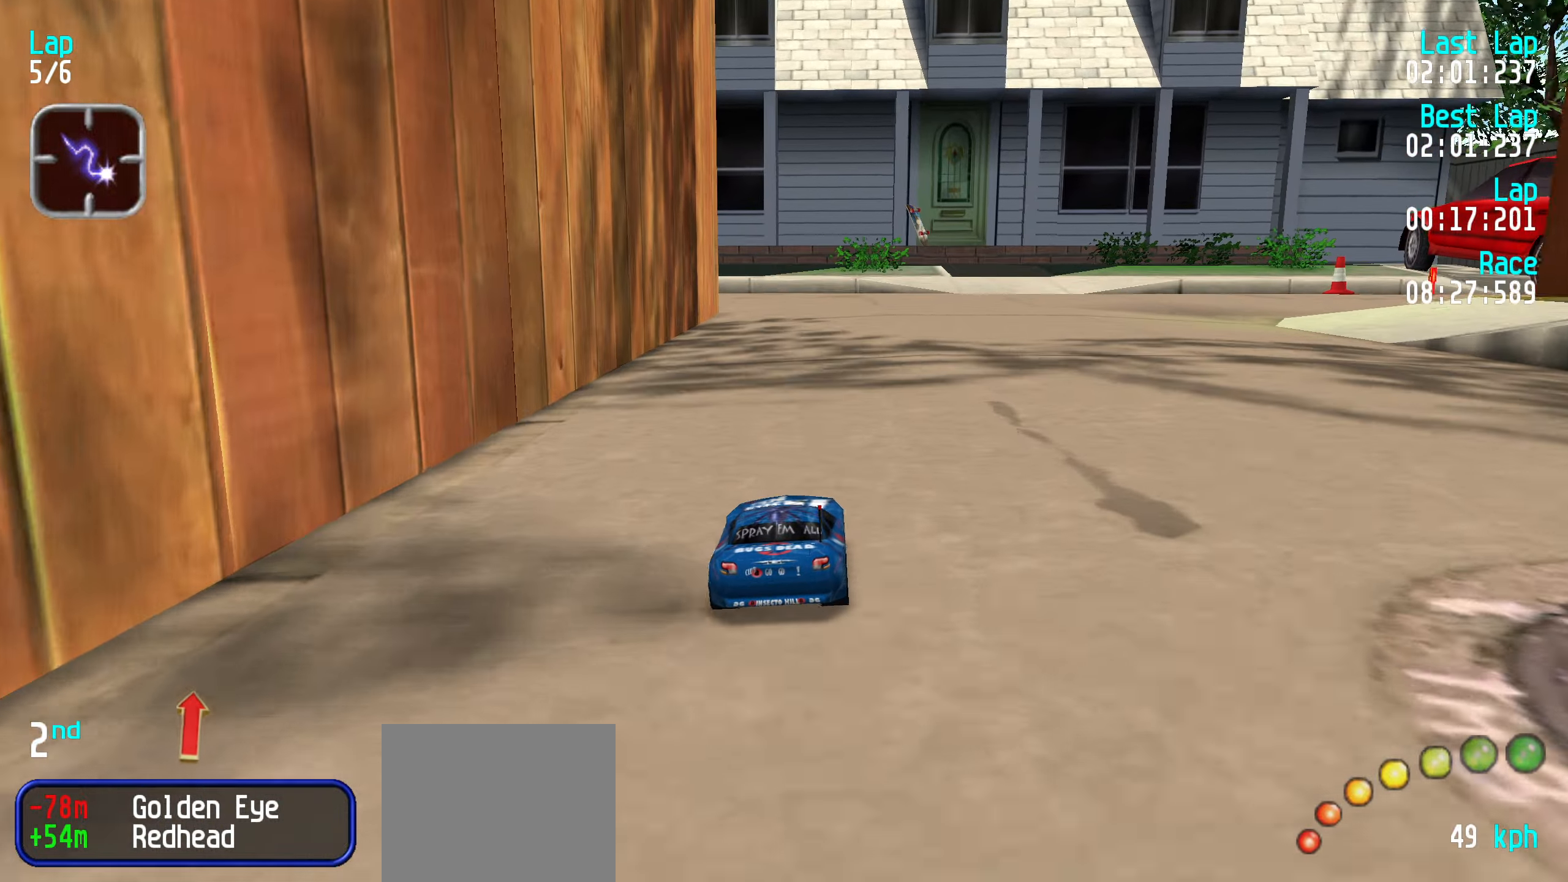
{"keys": ["right", "up"], "events": [[16, "right", "up"], [116, "right", "down"], [200, "right", "up"], [300, "right", "down"], [350, "right", "up"], [433, "right", "down"]]}
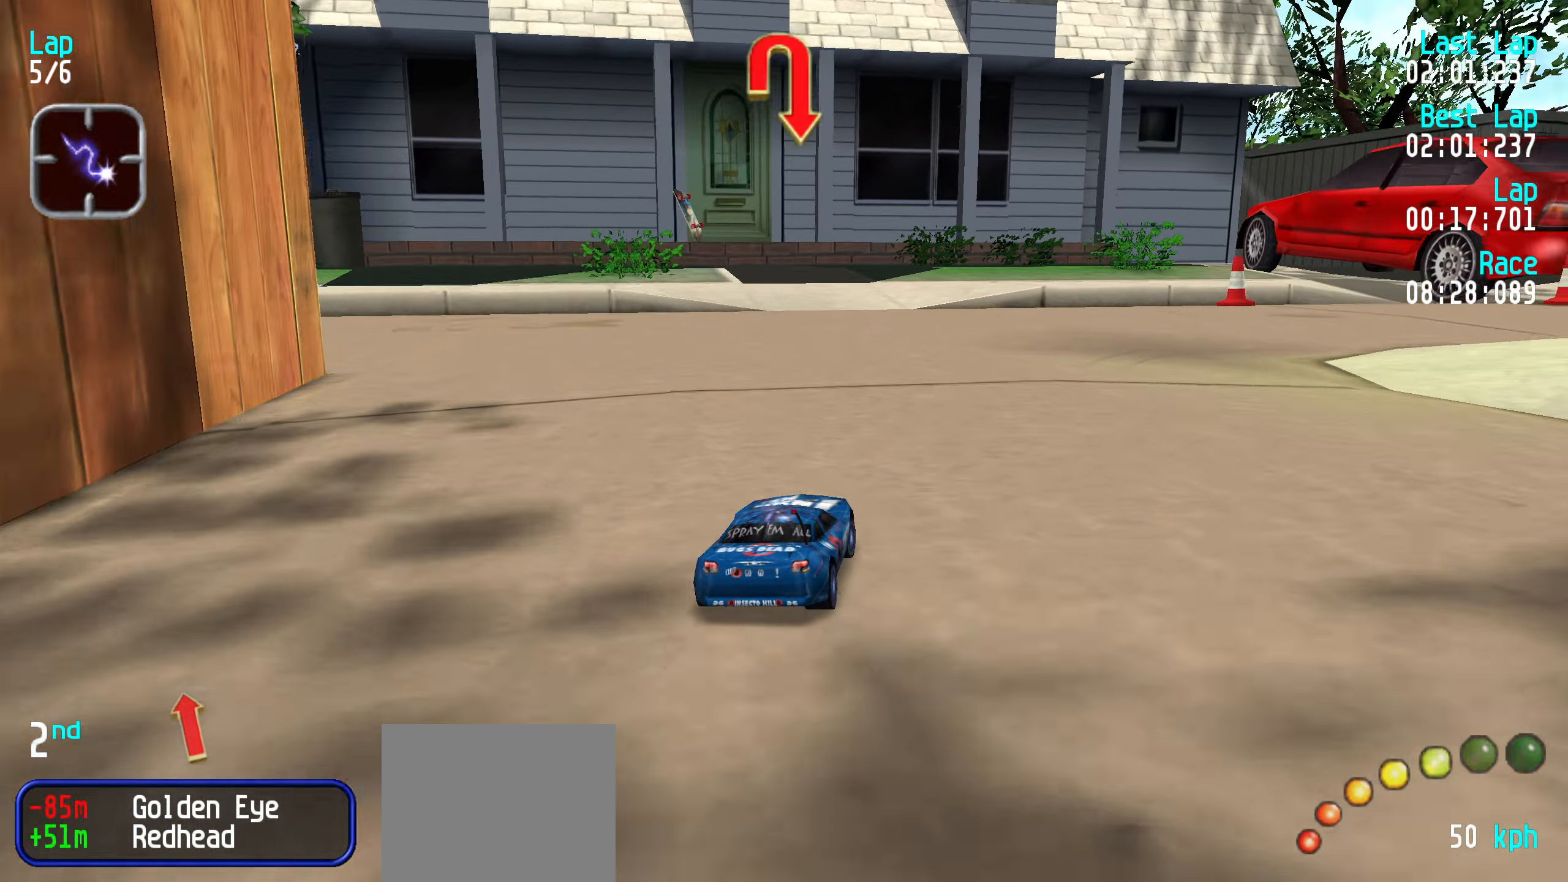
{"keys": ["right", "up"], "events": [[33, "right", "up"], [133, "right", "down"]]}
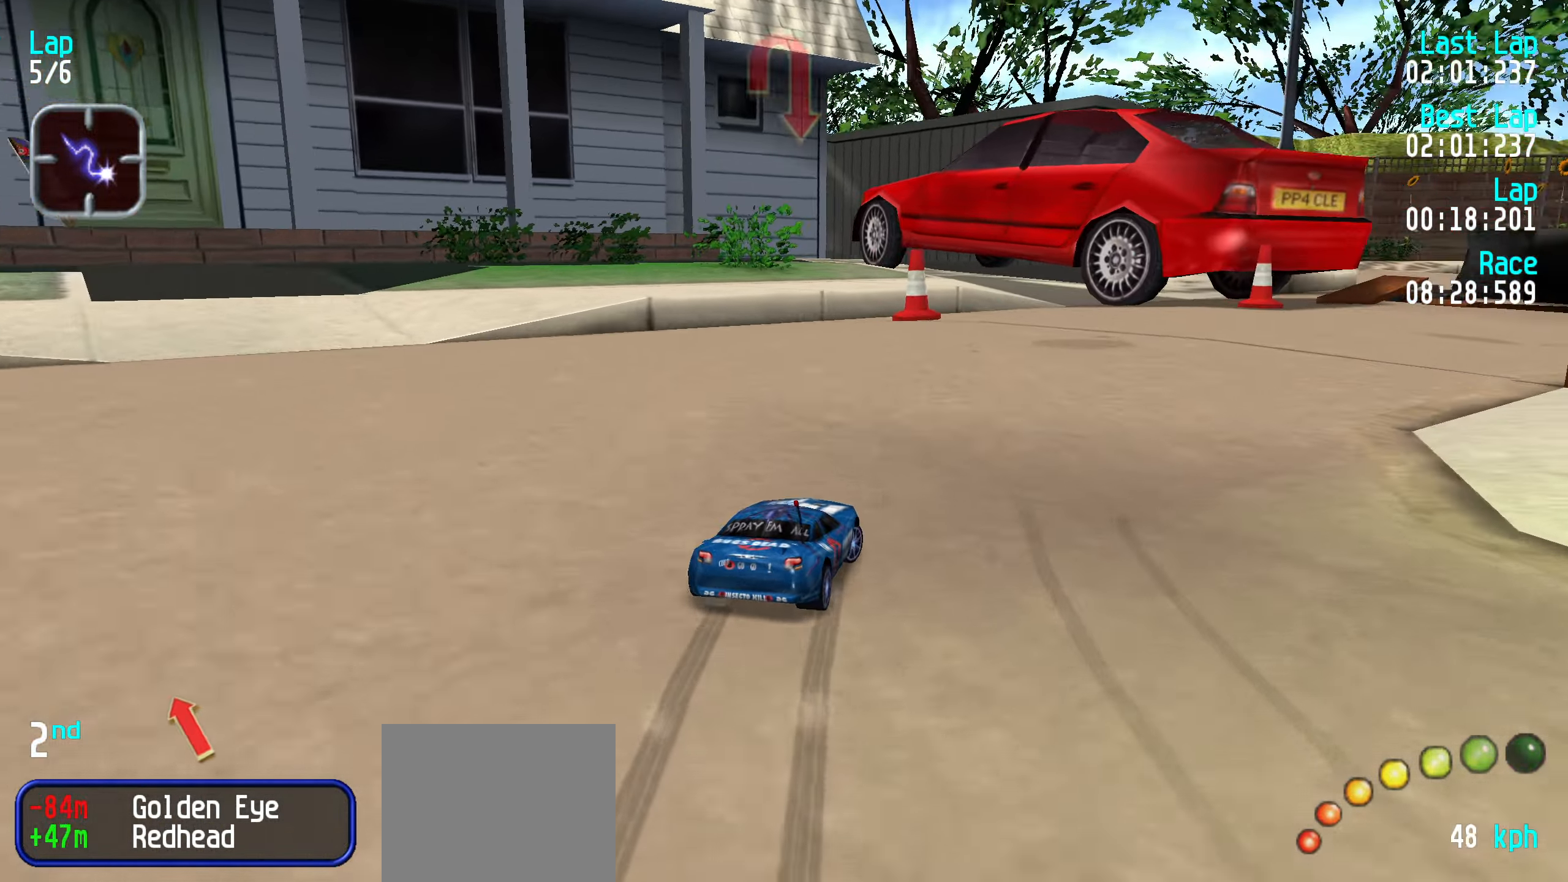
{"keys": ["right", "up"], "events": []}